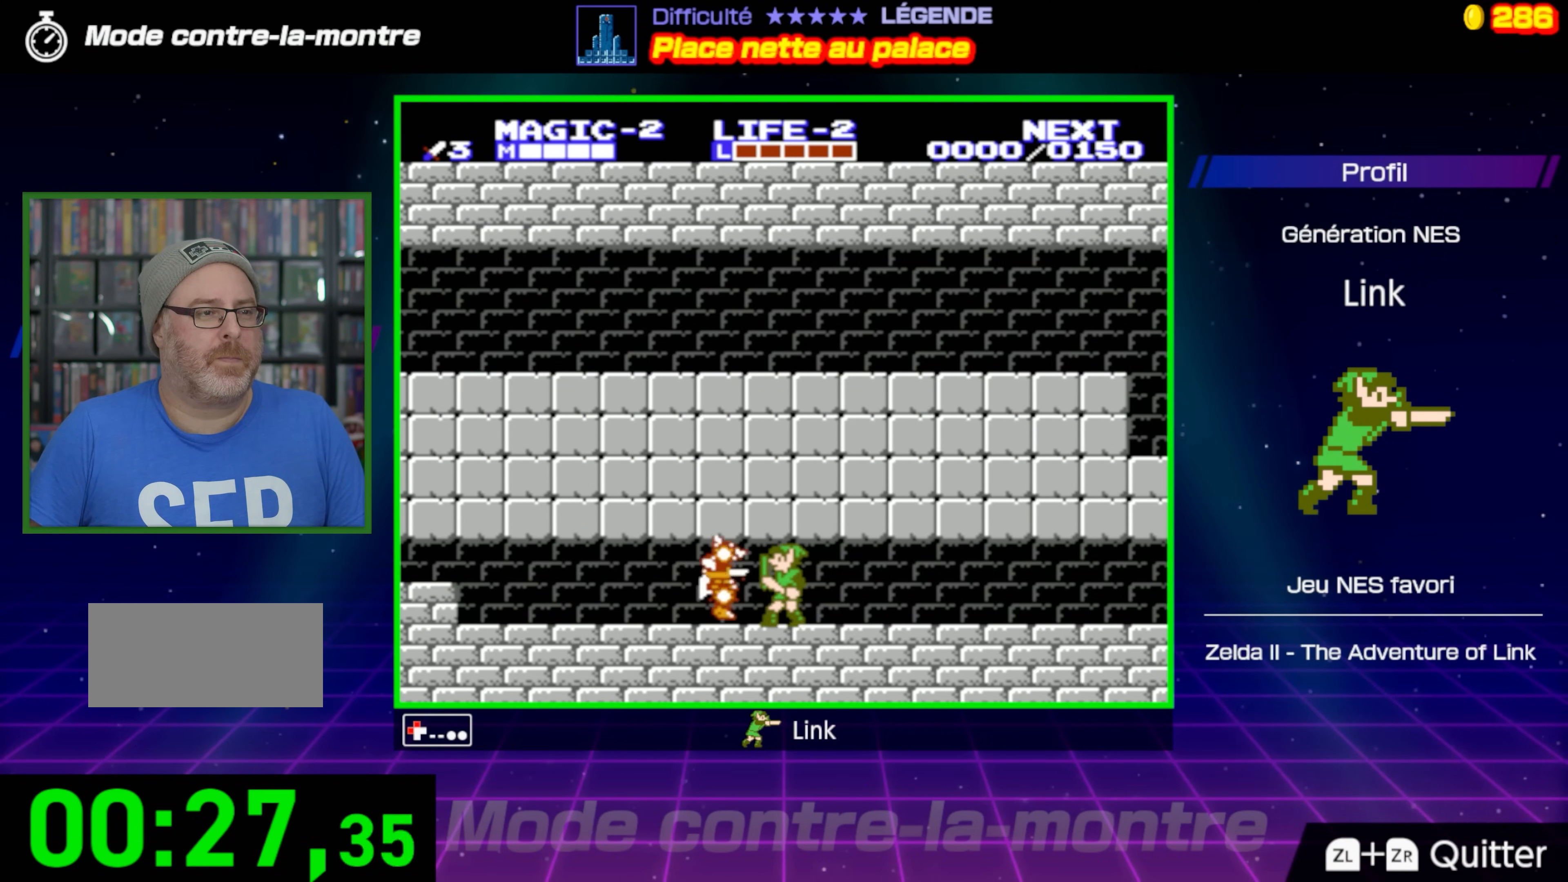
Gameplay with a controller (Nintendo layout); each line is a JSON object with the inputs held at the frame after it. "events" lists button and stick changes between this image and that frame as [ms after this image, input, new state], when the widget could be followed in between. Not read: L3 R3.
{"buttons": ["DPAD_UP", "DPAD_LEFT"], "events": []}
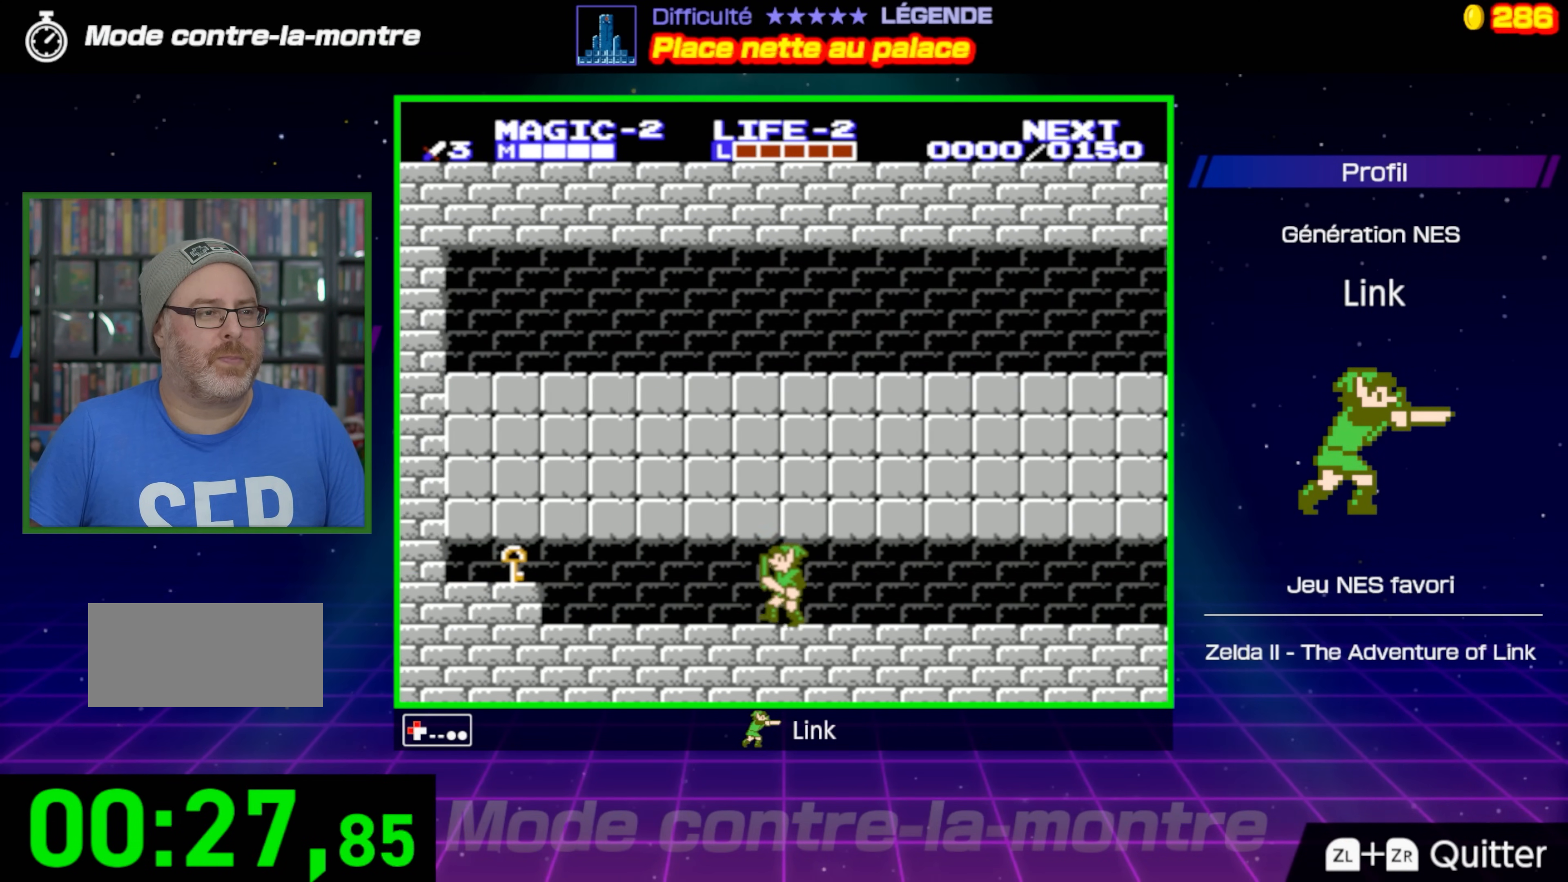
{"buttons": ["DPAD_UP", "DPAD_LEFT"], "events": []}
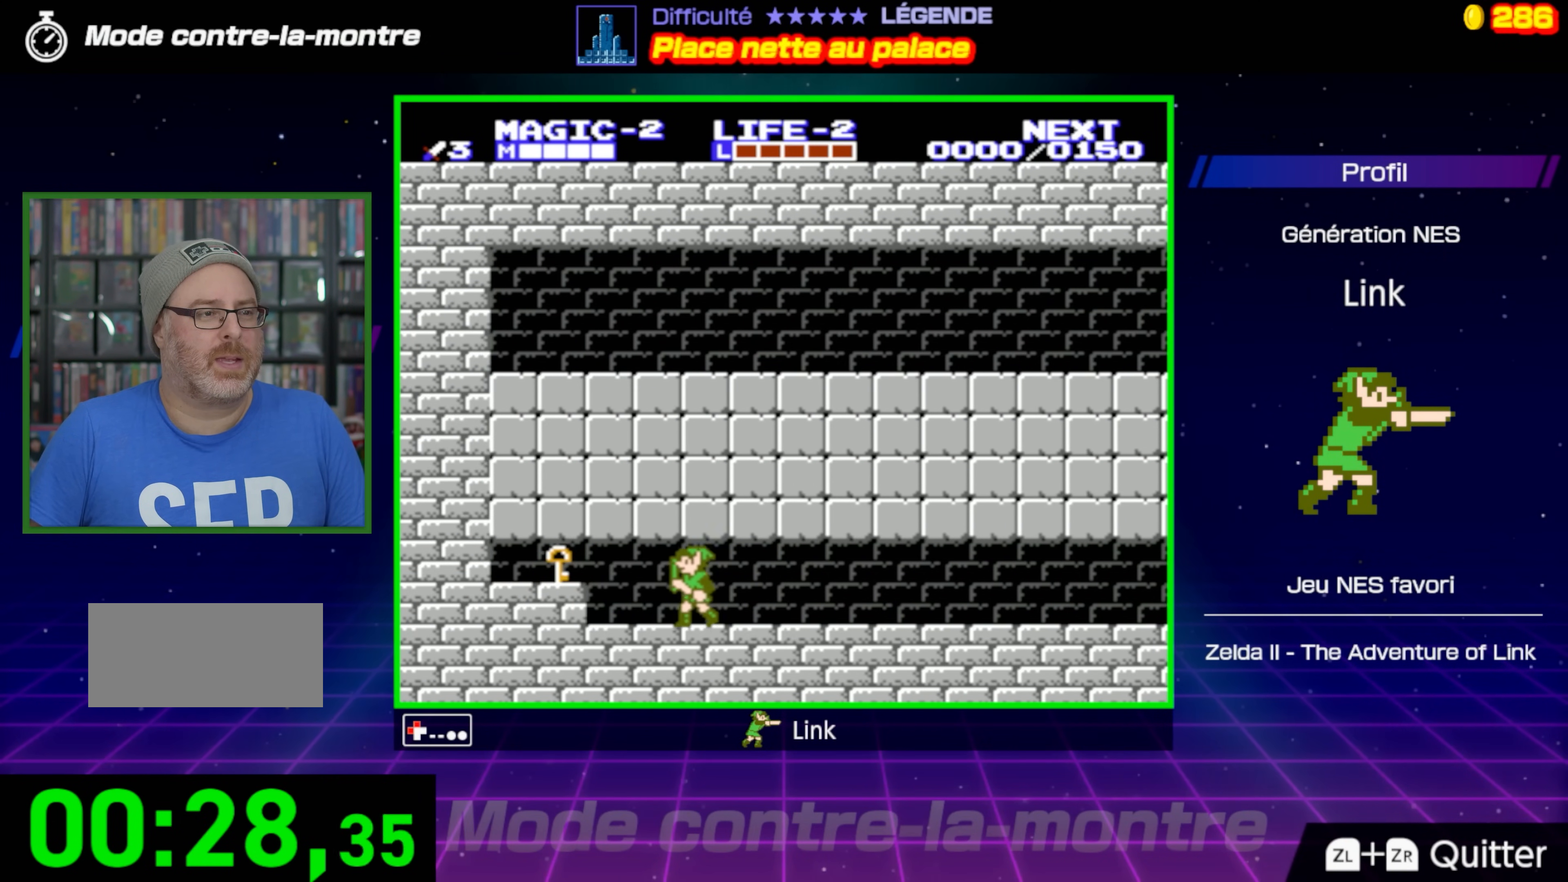
{"buttons": [], "events": [[300, "DPAD_UP", "up"], [317, "B", "down"], [350, "DPAD_LEFT", "up"], [500, "B", "up"]]}
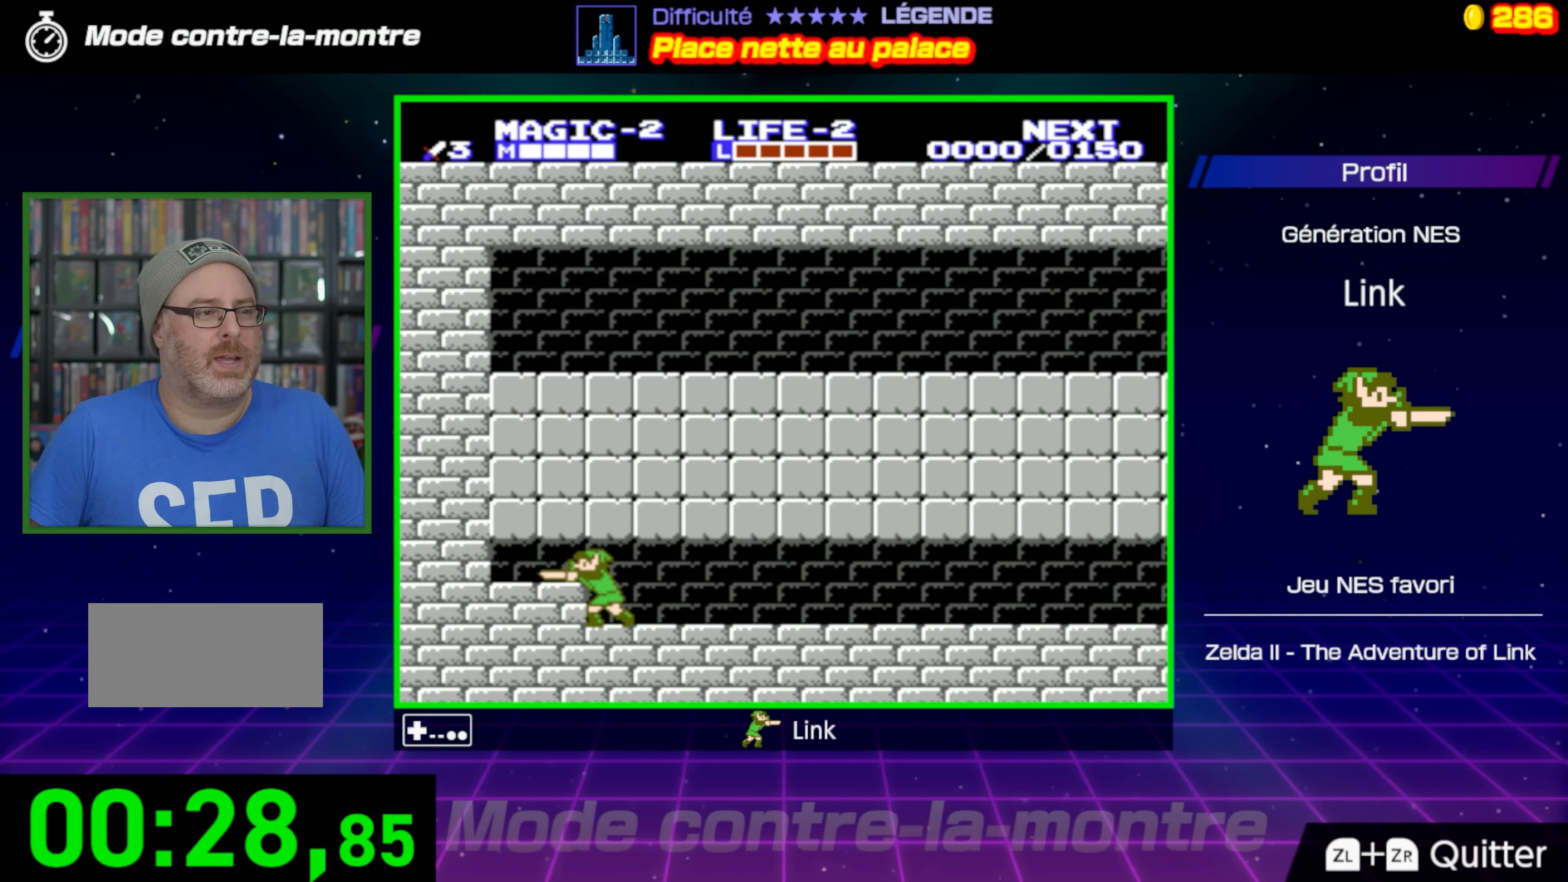
{"buttons": ["DPAD_RIGHT"], "events": [[67, "DPAD_RIGHT", "down"]]}
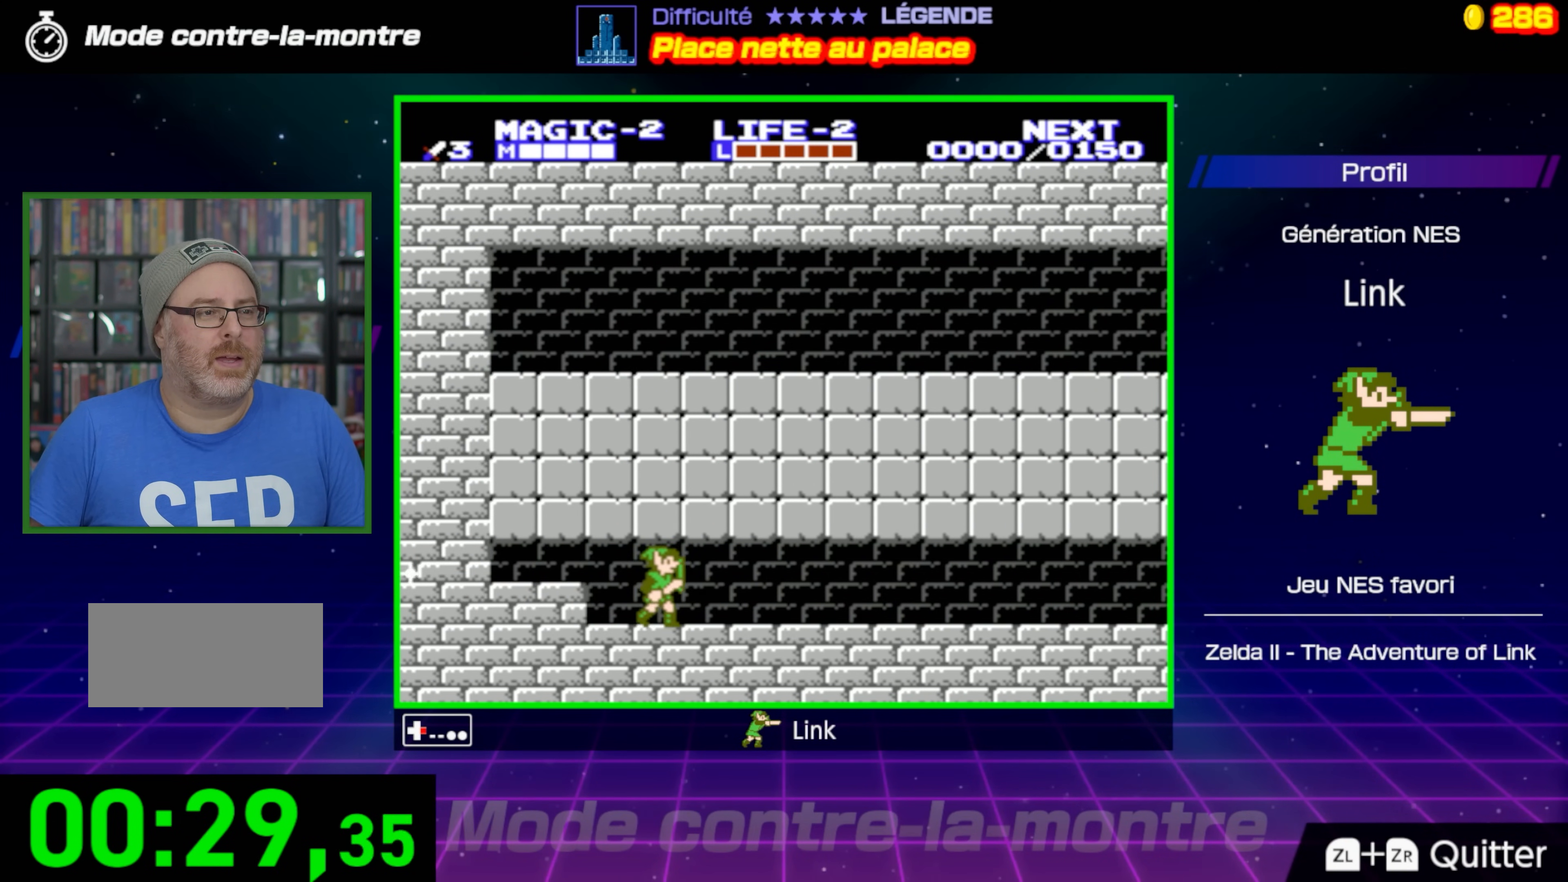
{"buttons": ["DPAD_RIGHT"], "events": []}
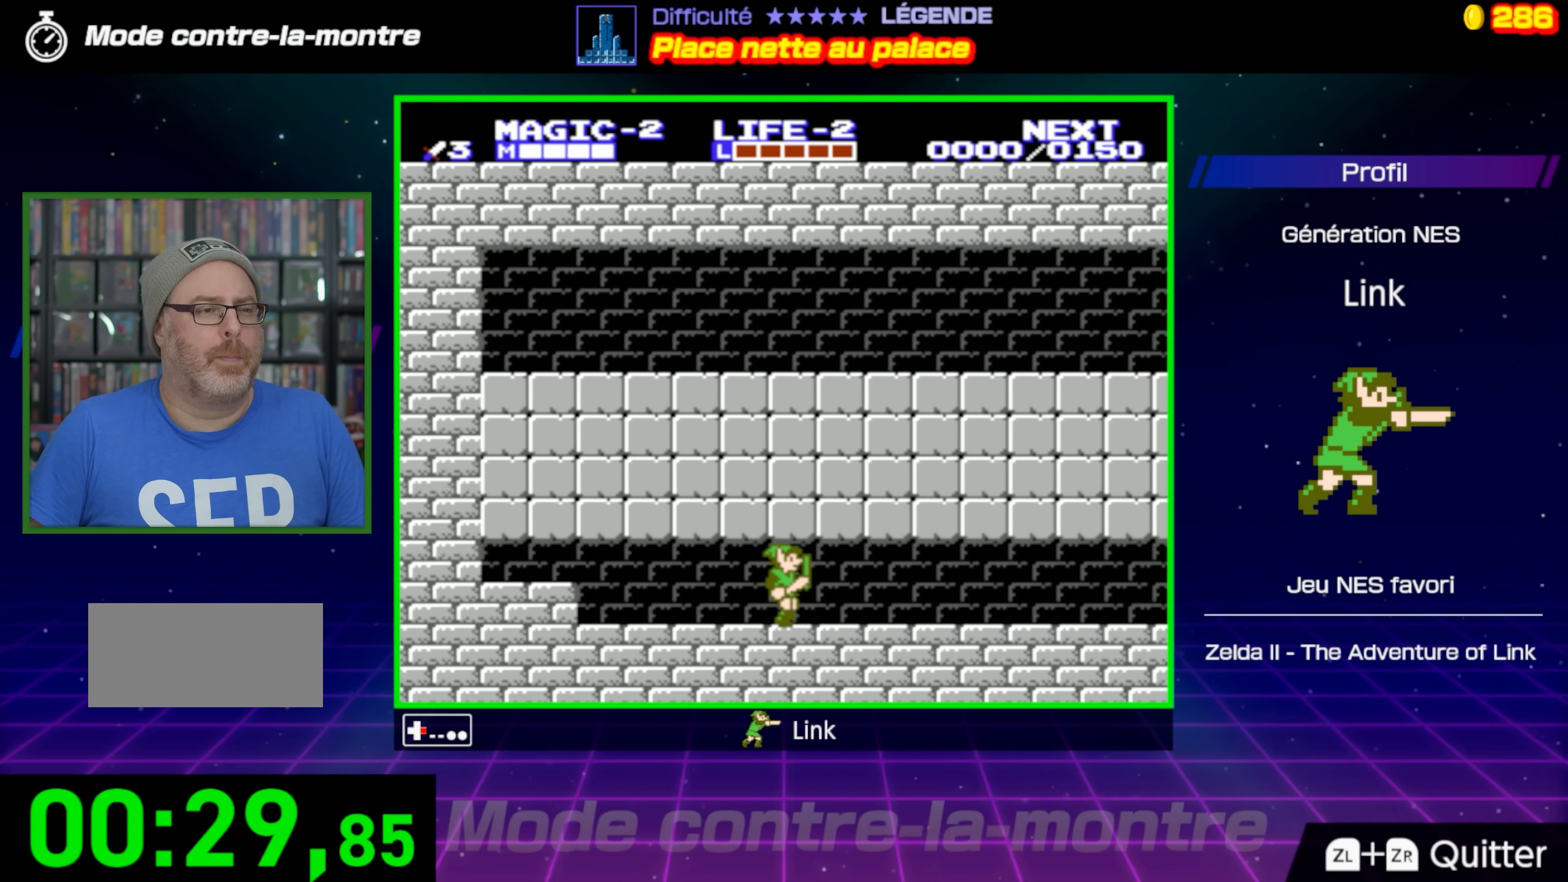
{"buttons": ["DPAD_RIGHT"], "events": []}
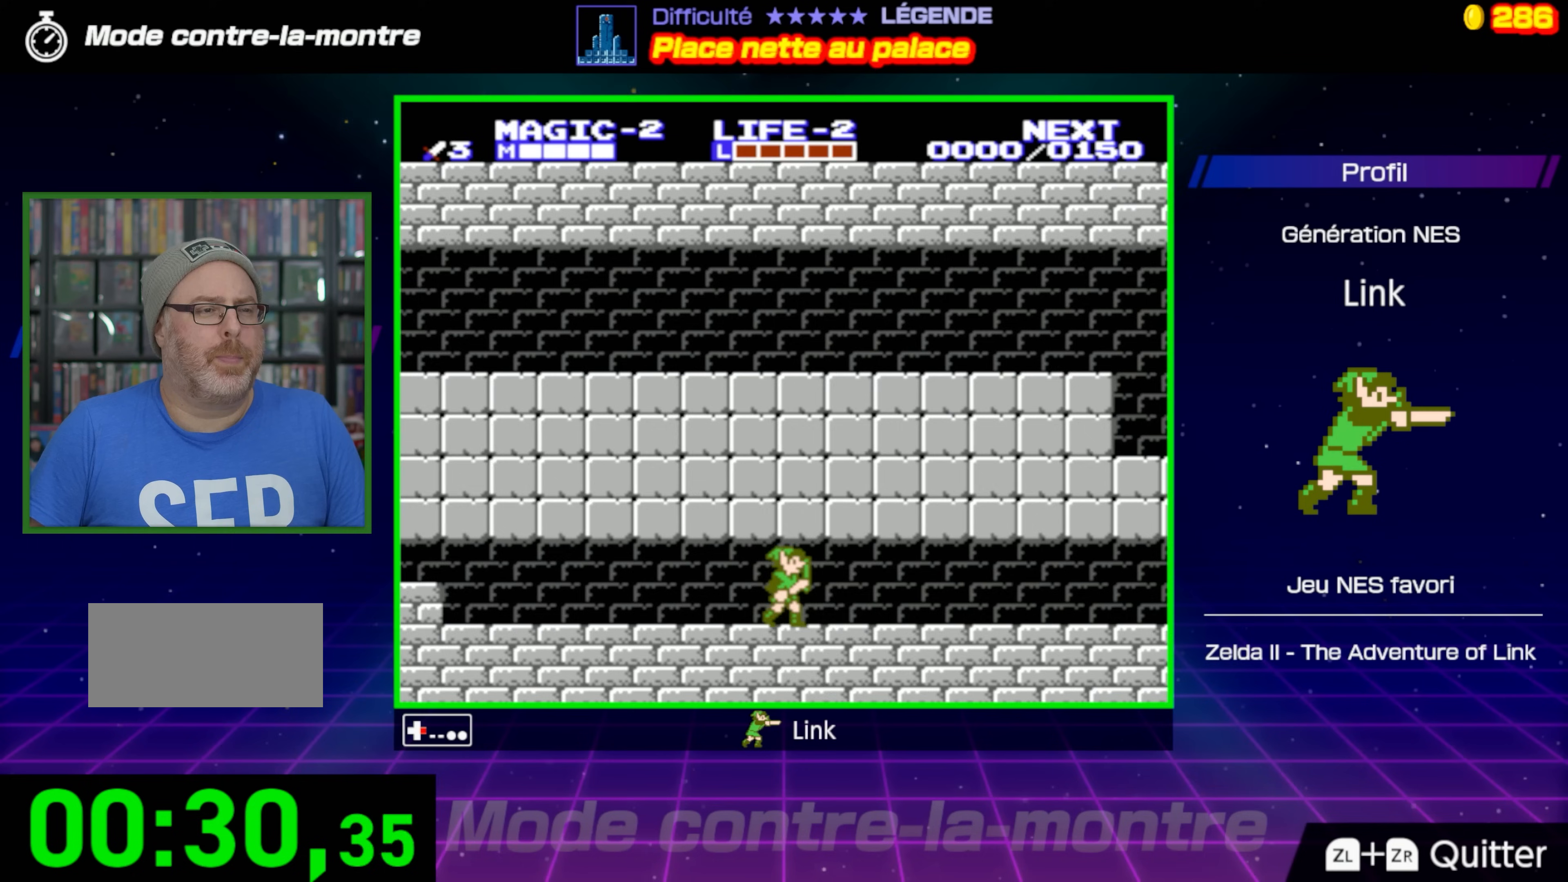
{"buttons": ["DPAD_RIGHT"], "events": []}
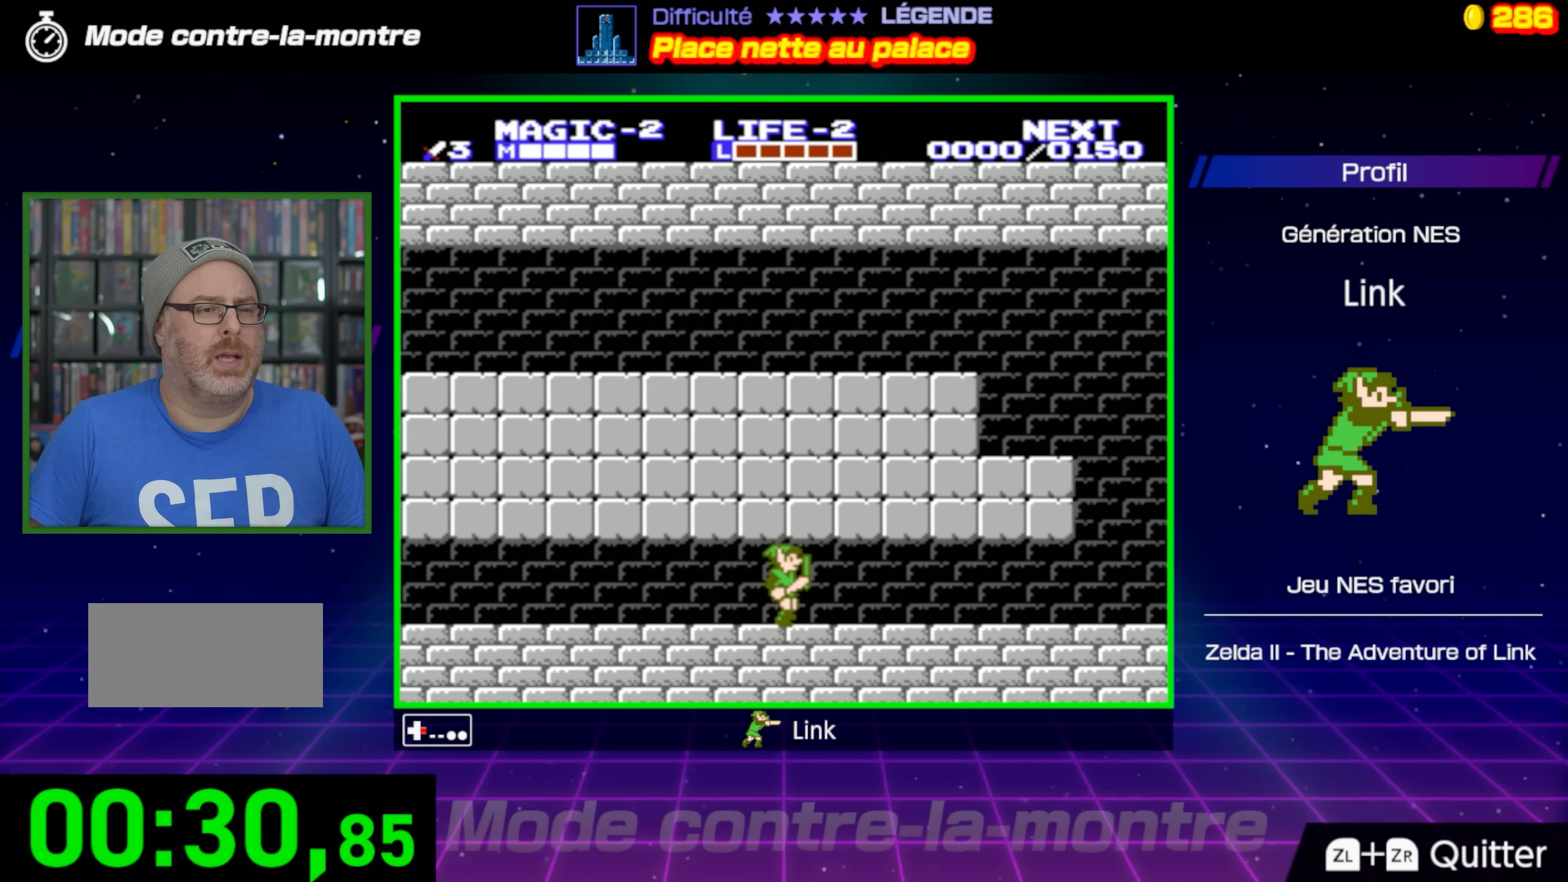
{"buttons": ["DPAD_RIGHT"], "events": []}
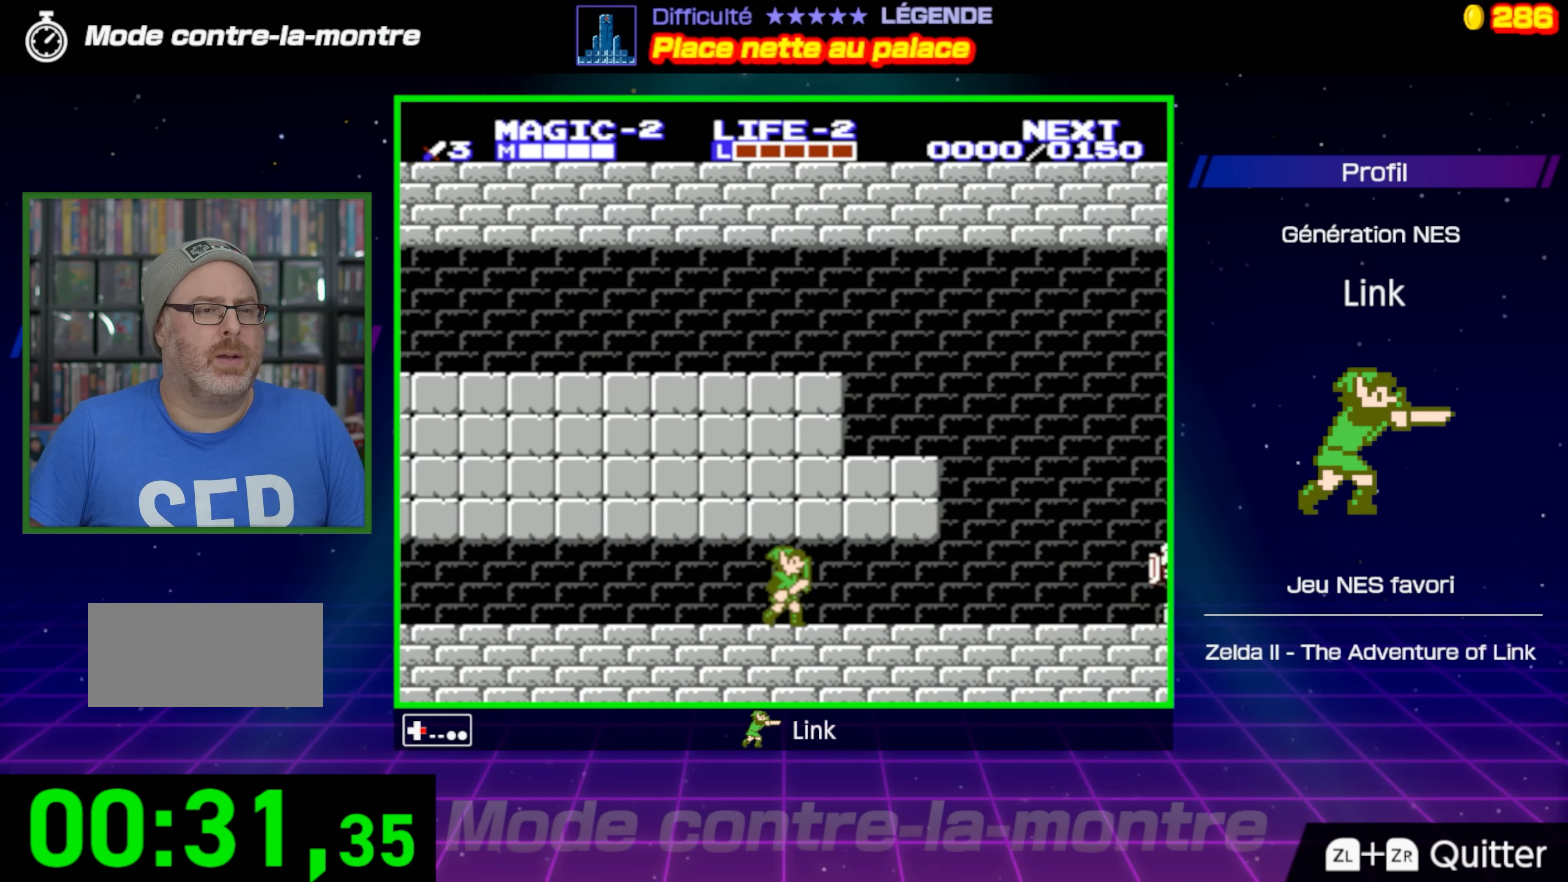
{"buttons": ["DPAD_RIGHT"], "events": []}
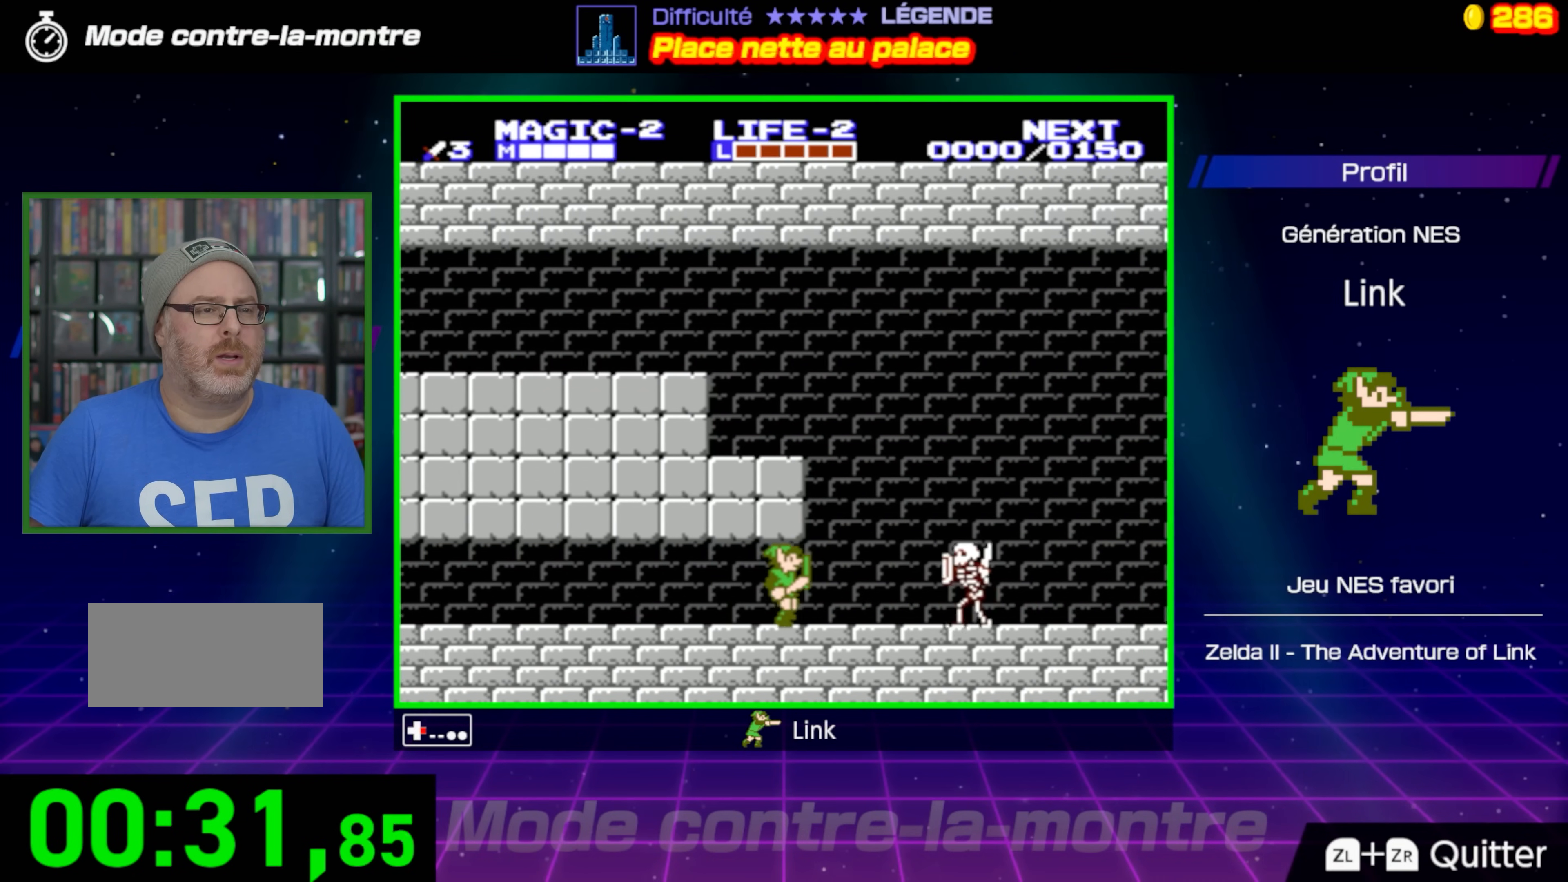
{"buttons": ["DPAD_DOWN", "DPAD_RIGHT"], "events": [[233, "DPAD_DOWN", "down"], [267, "DPAD_RIGHT", "up"], [283, "B", "down"], [433, "B", "up"], [433, "DPAD_RIGHT", "down"]]}
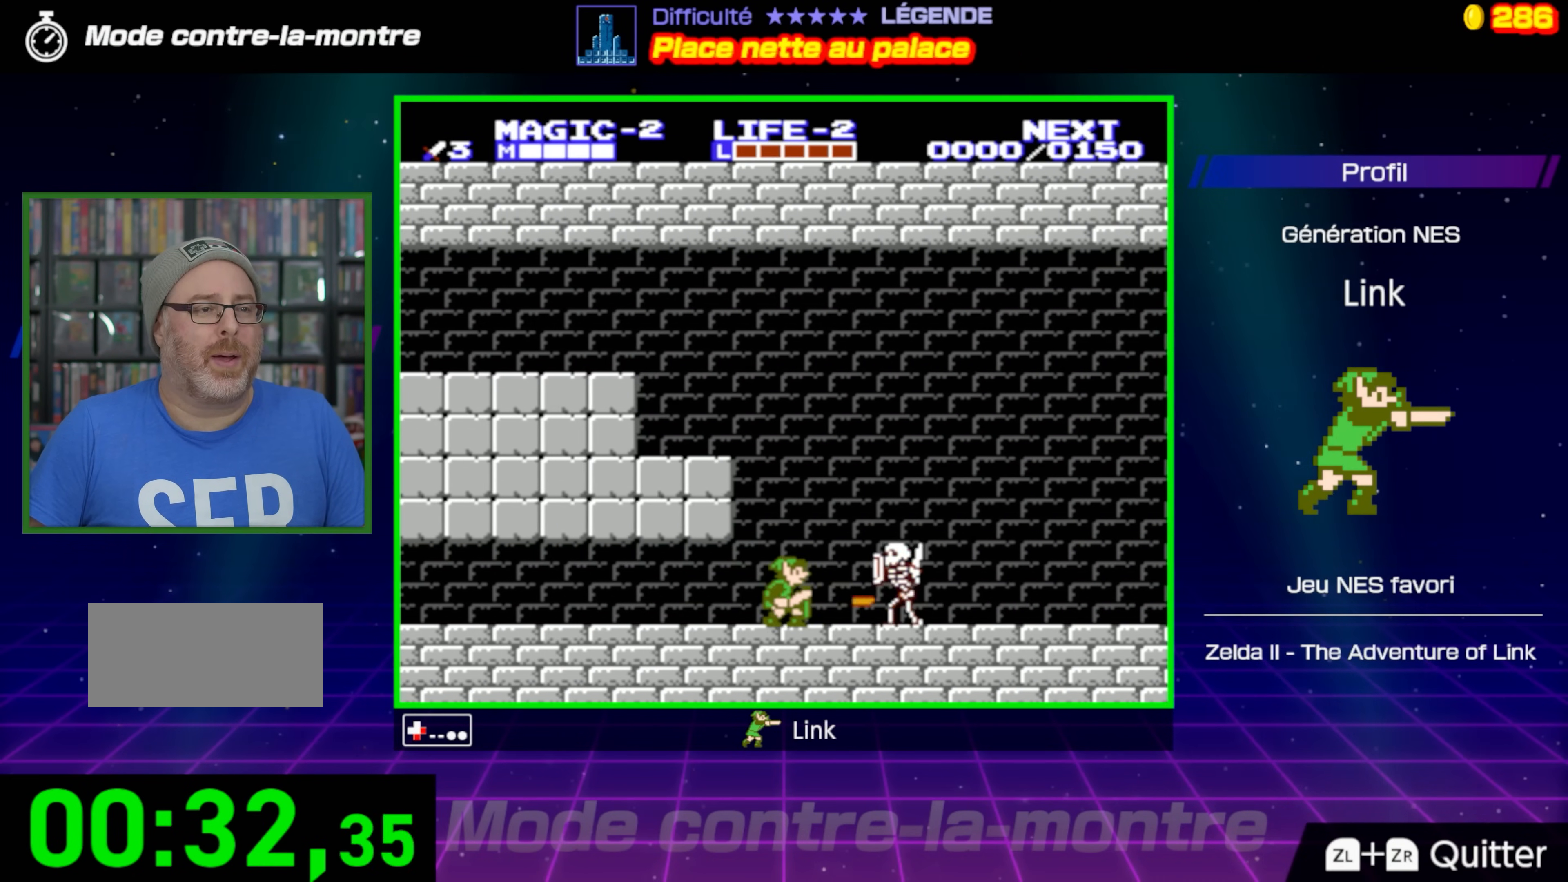
{"buttons": ["B", "DPAD_DOWN", "DPAD_RIGHT"], "events": [[17, "DPAD_DOWN", "up"], [333, "DPAD_DOWN", "down"], [367, "DPAD_RIGHT", "up"], [417, "B", "down"], [483, "DPAD_RIGHT", "down"]]}
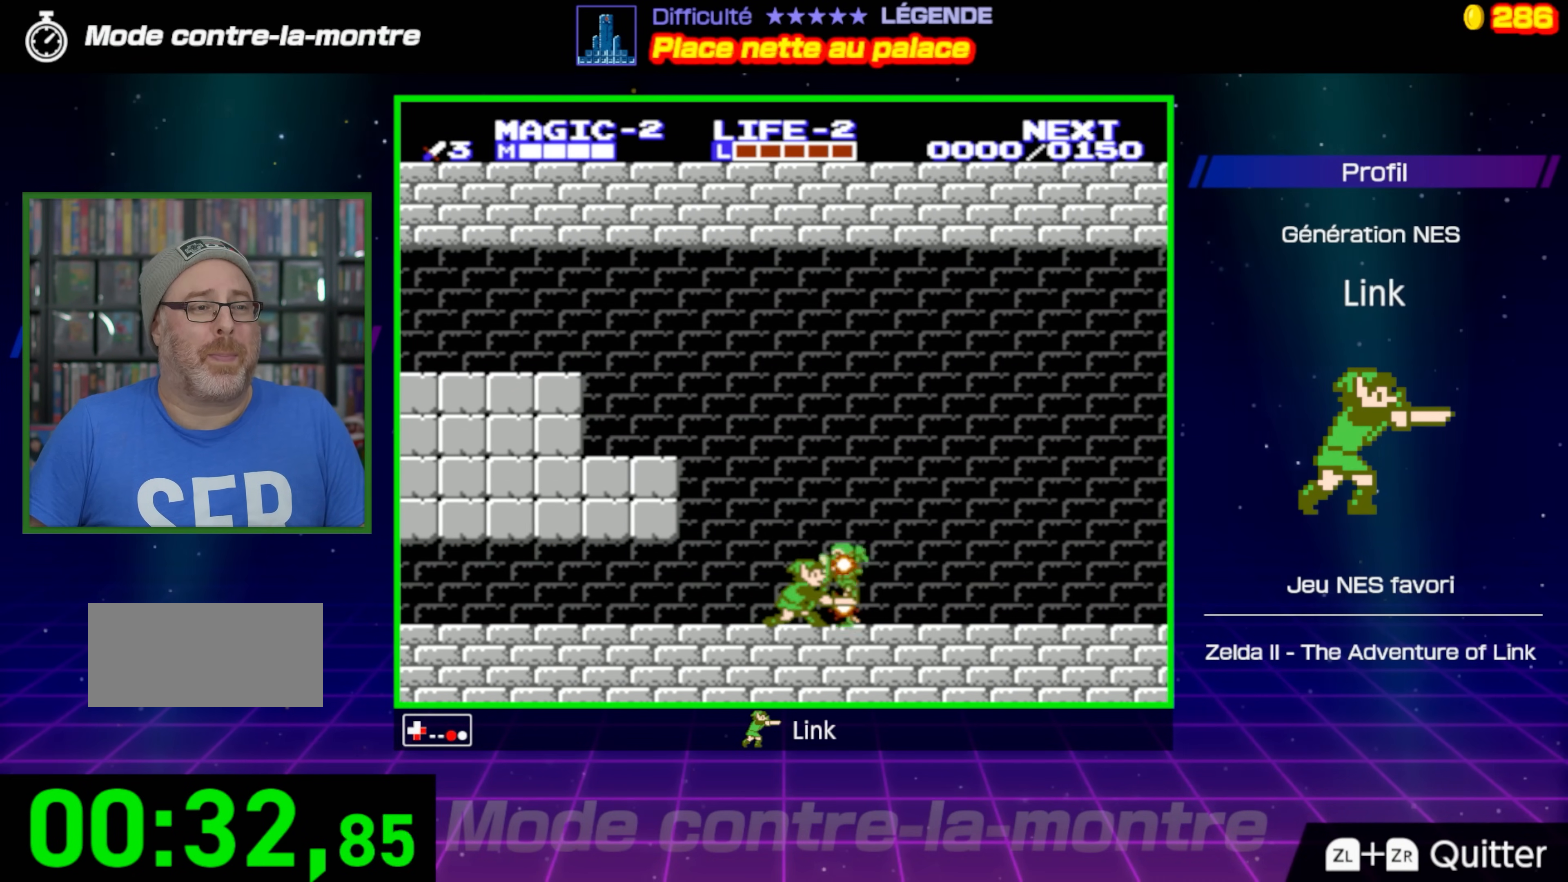
{"buttons": ["DPAD_RIGHT"], "events": [[117, "B", "up"], [117, "DPAD_DOWN", "up"]]}
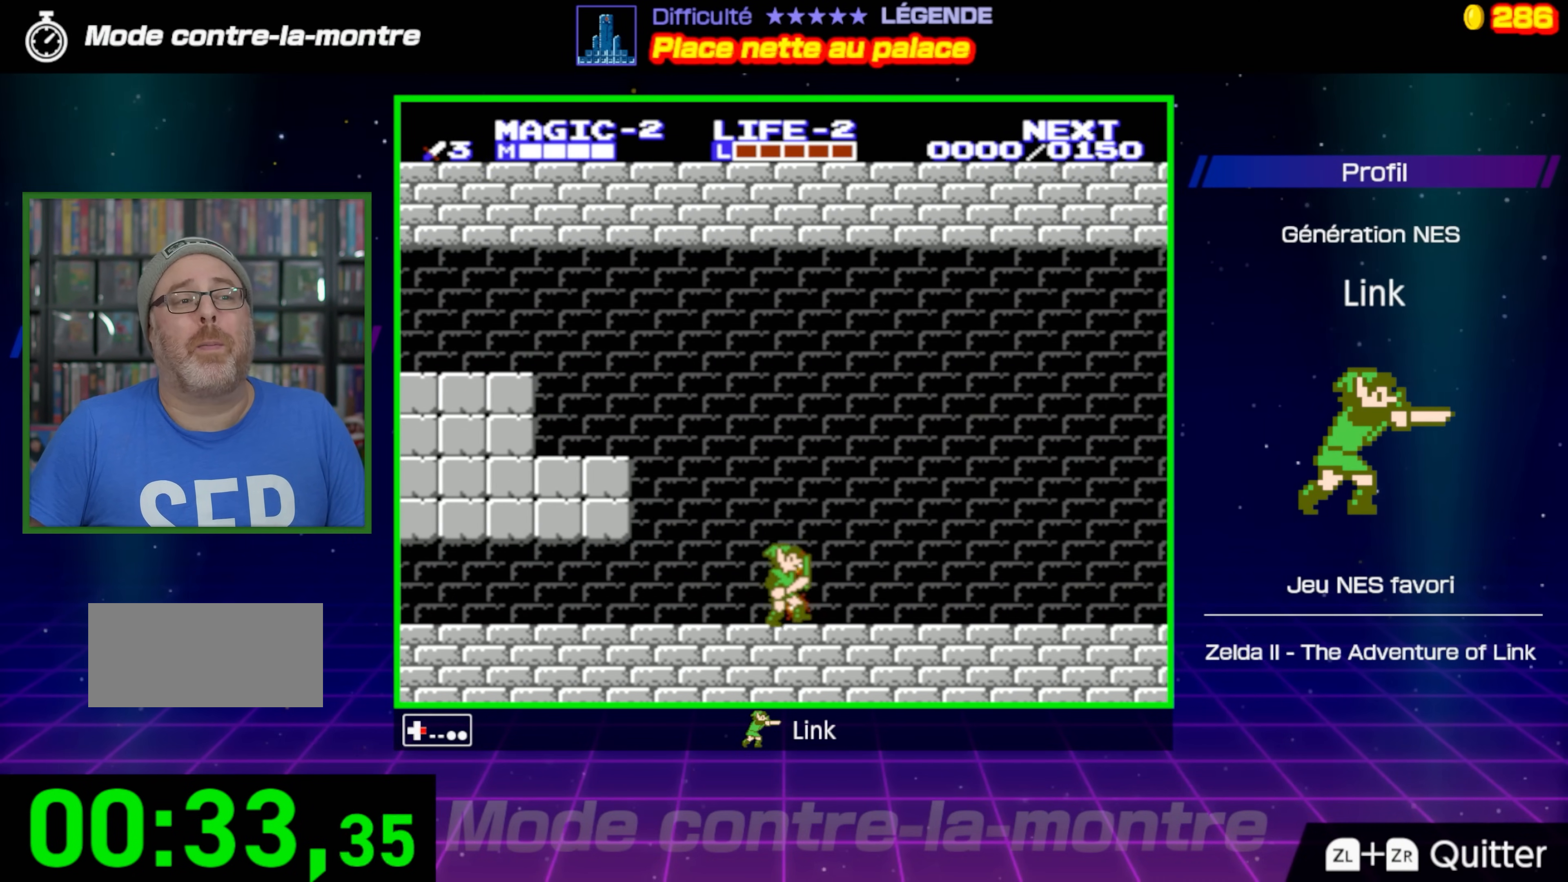
{"buttons": ["DPAD_RIGHT"], "events": []}
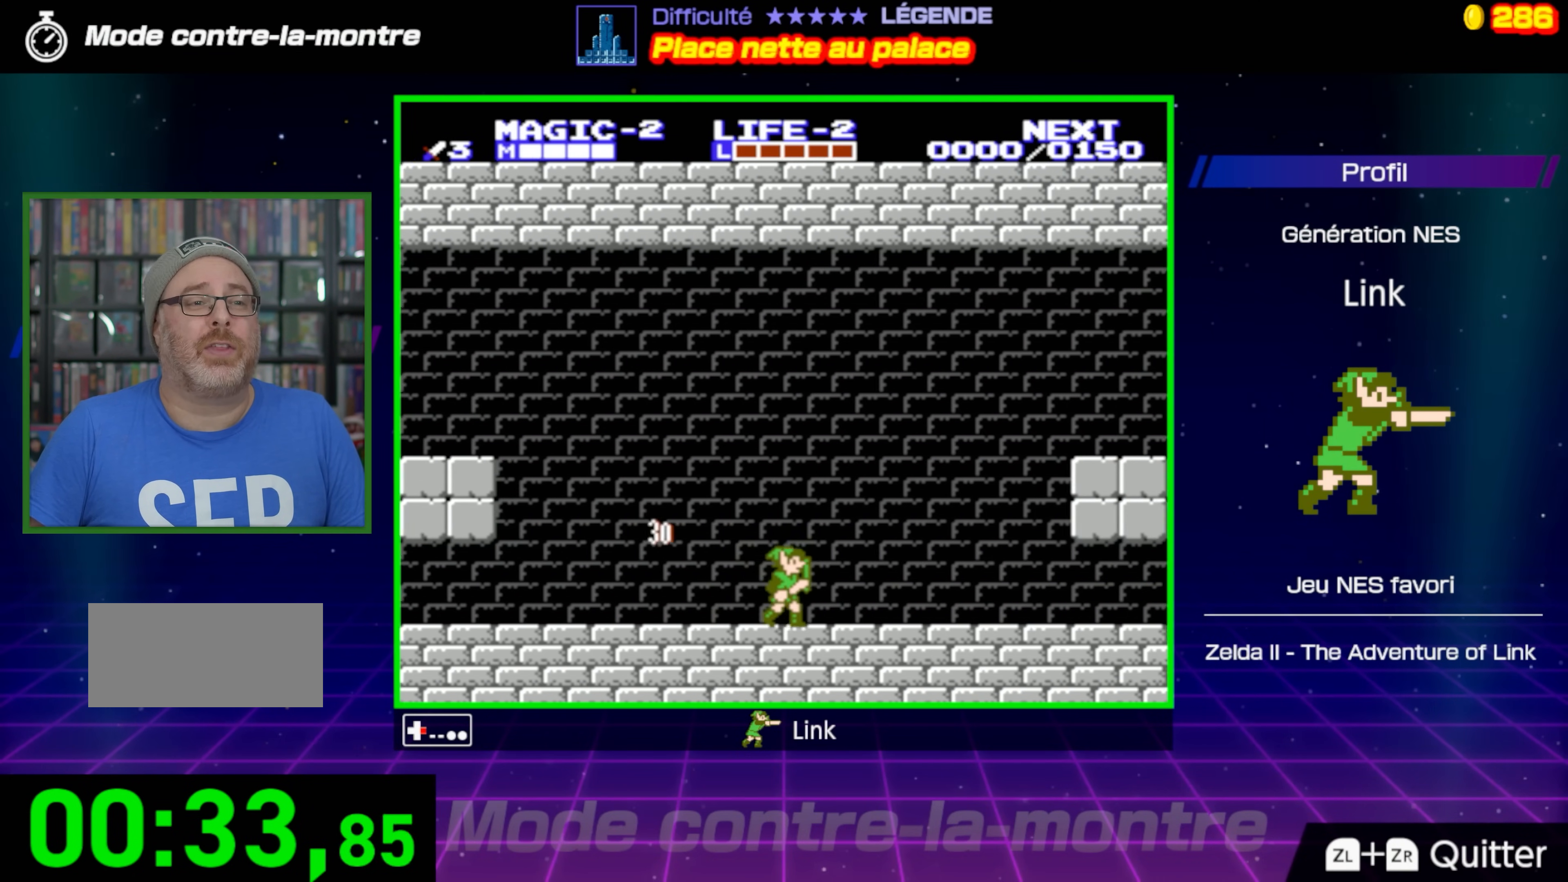
{"buttons": ["DPAD_RIGHT"], "events": []}
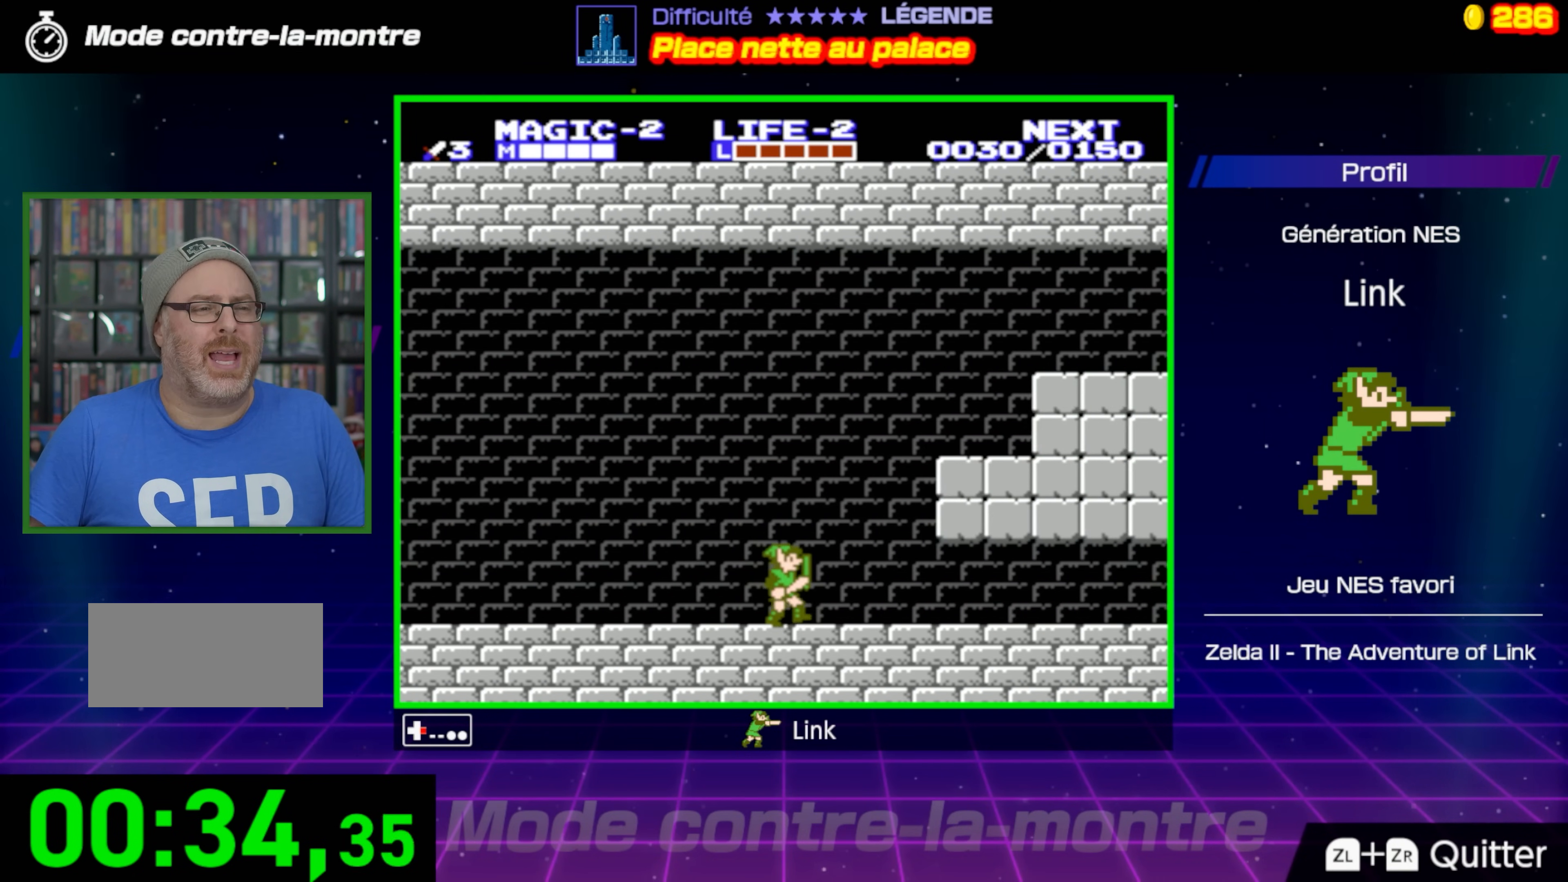
{"buttons": ["DPAD_RIGHT"], "events": []}
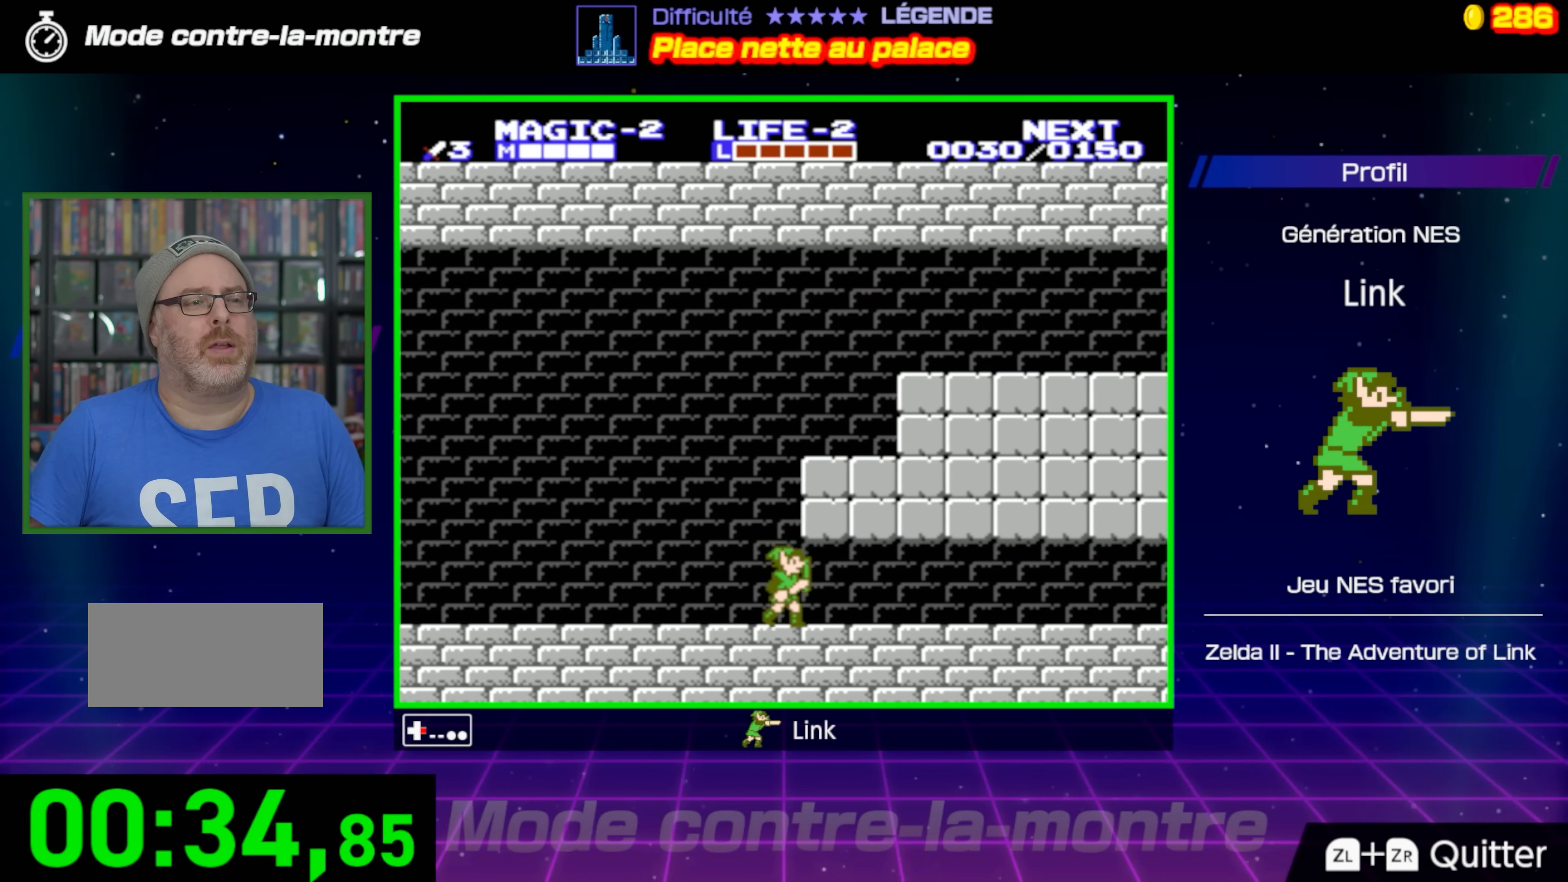
{"buttons": ["DPAD_RIGHT"], "events": []}
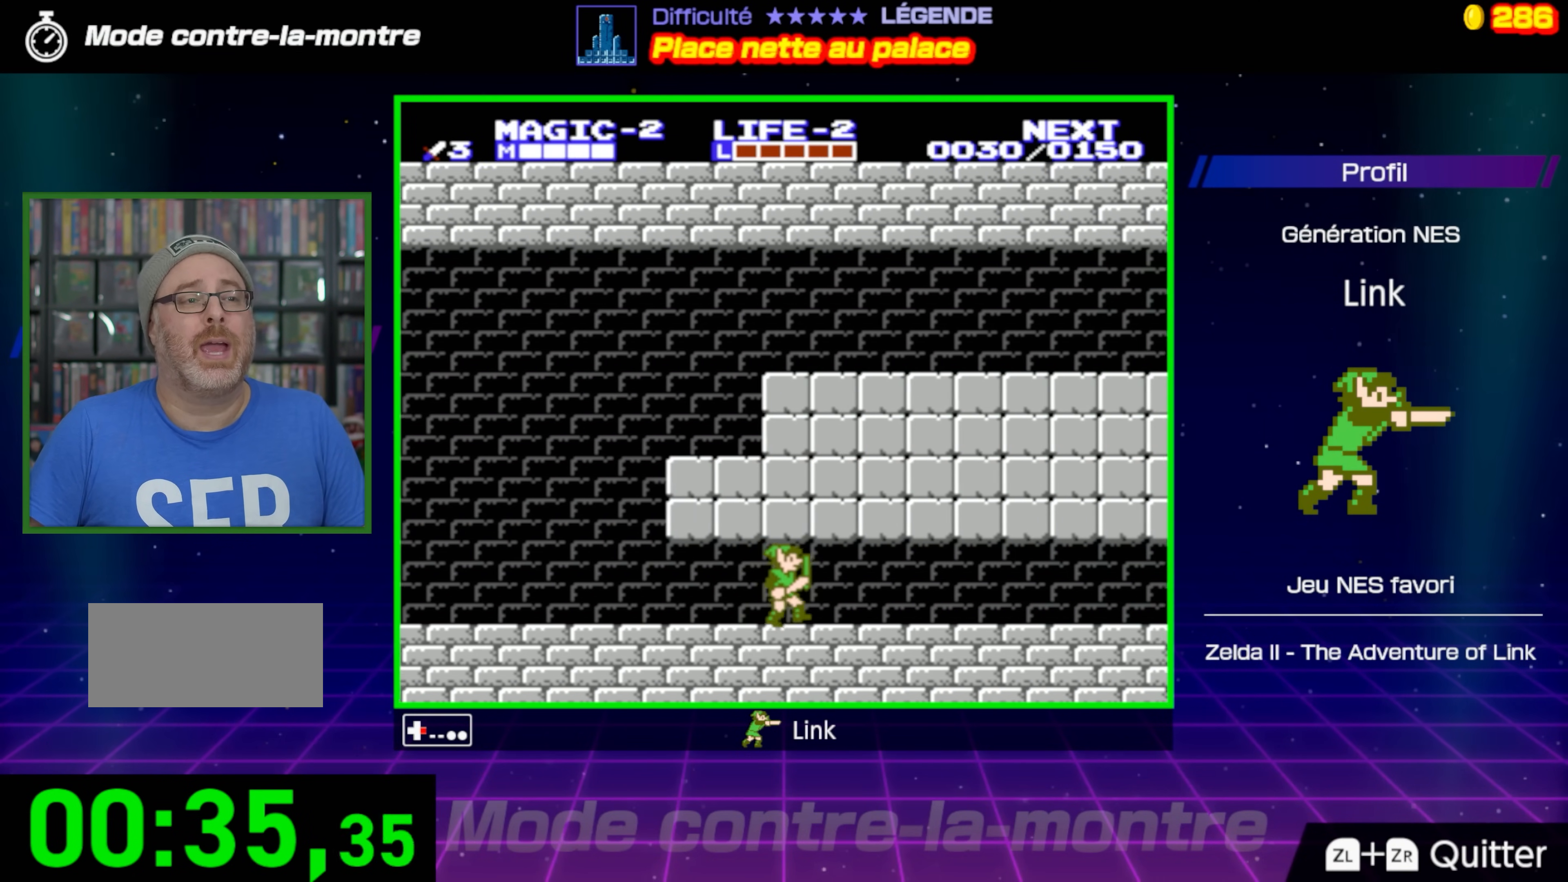
{"buttons": ["DPAD_RIGHT"], "events": []}
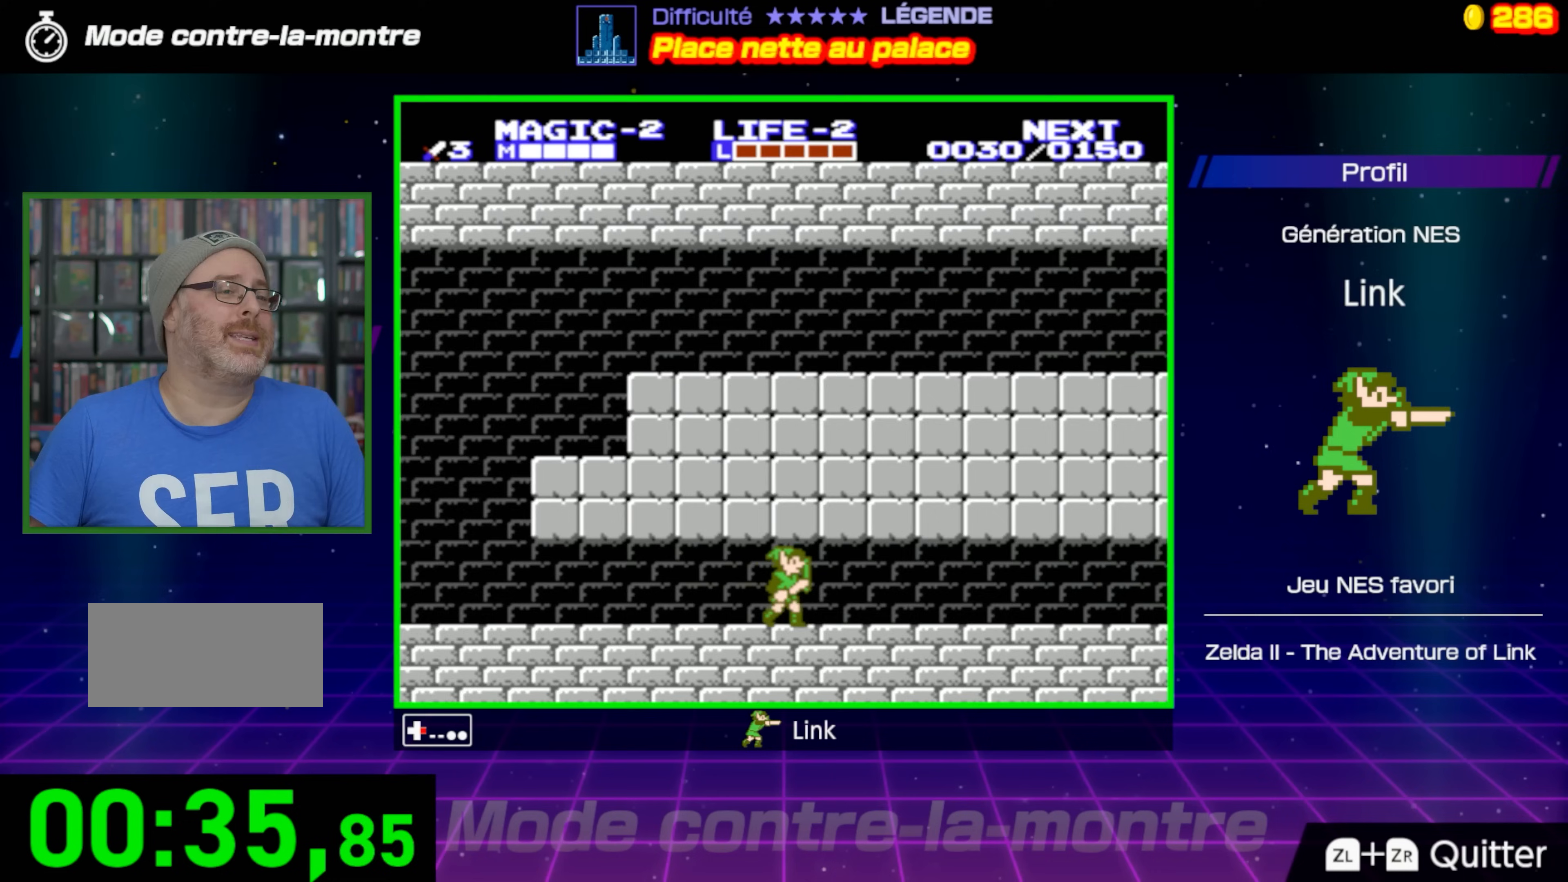
{"buttons": ["DPAD_RIGHT"], "events": []}
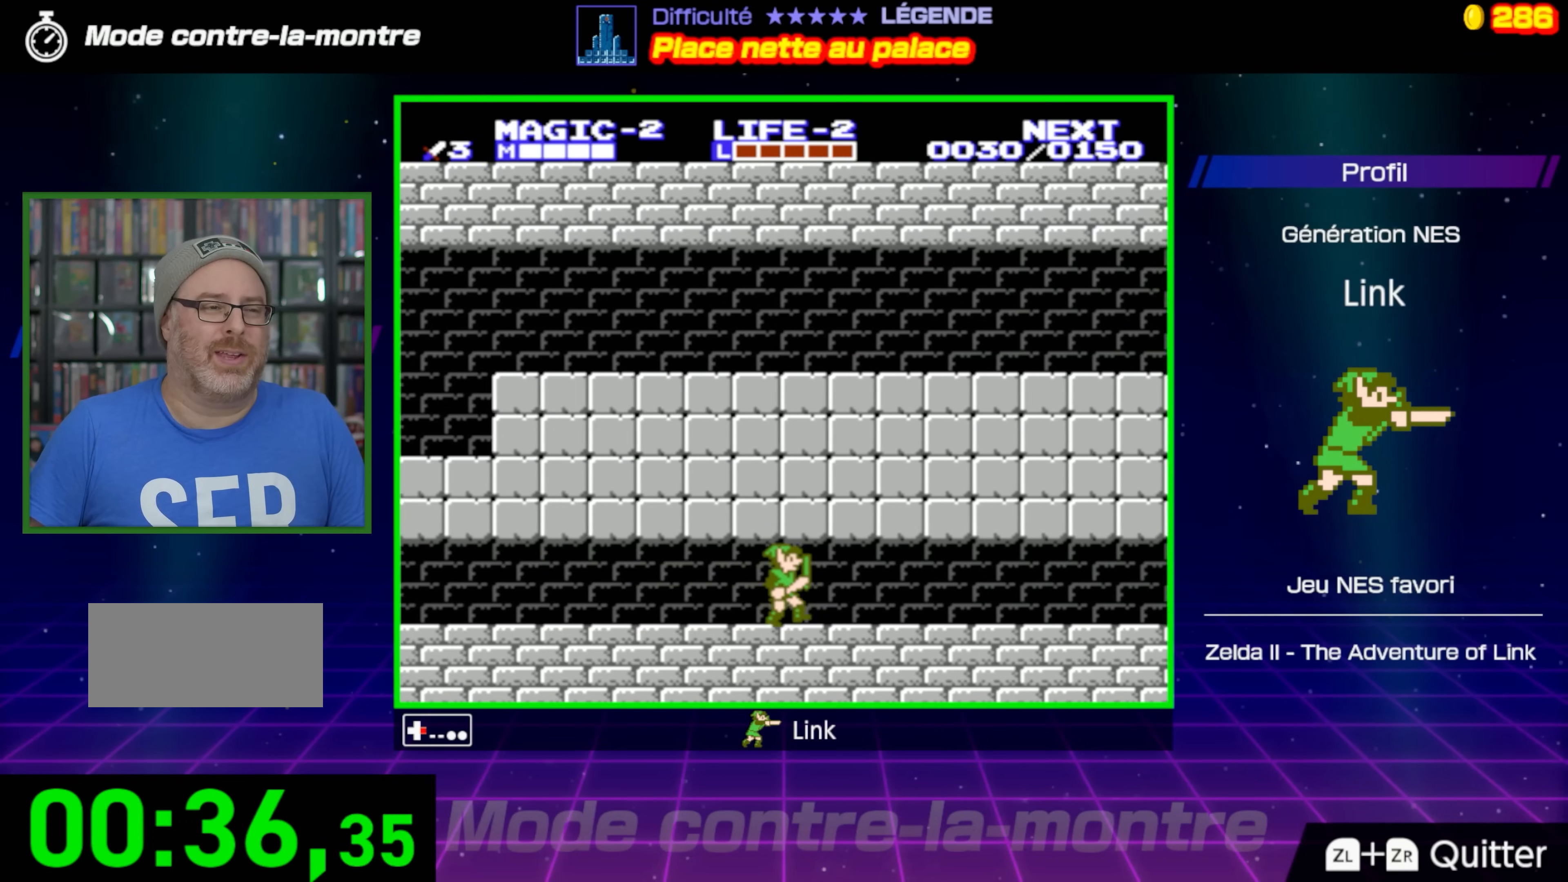
{"buttons": ["DPAD_RIGHT"], "events": []}
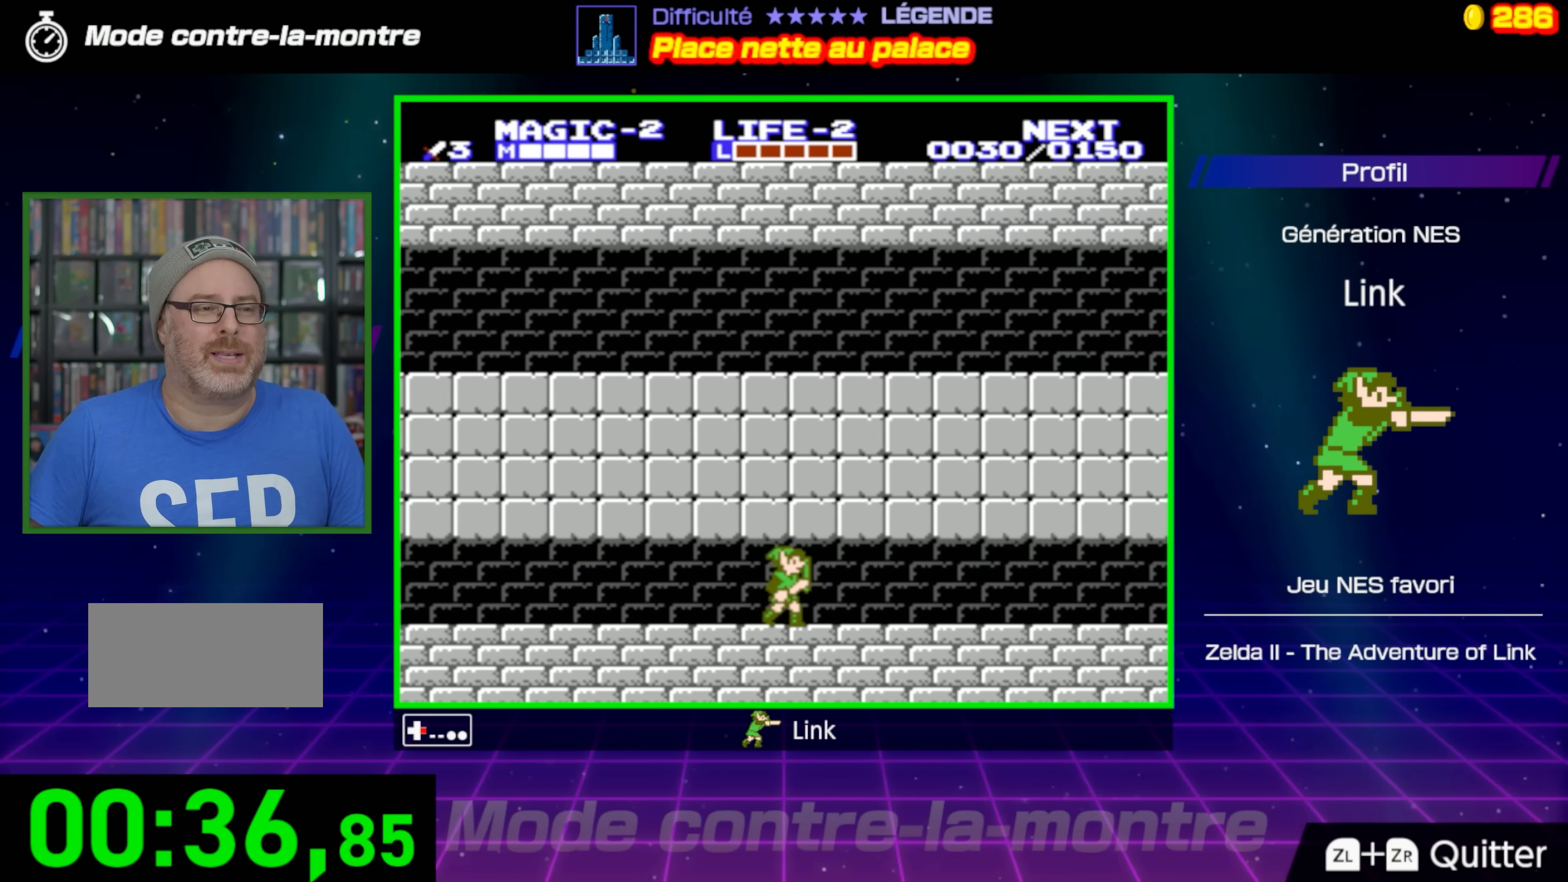
{"buttons": ["DPAD_RIGHT"], "events": []}
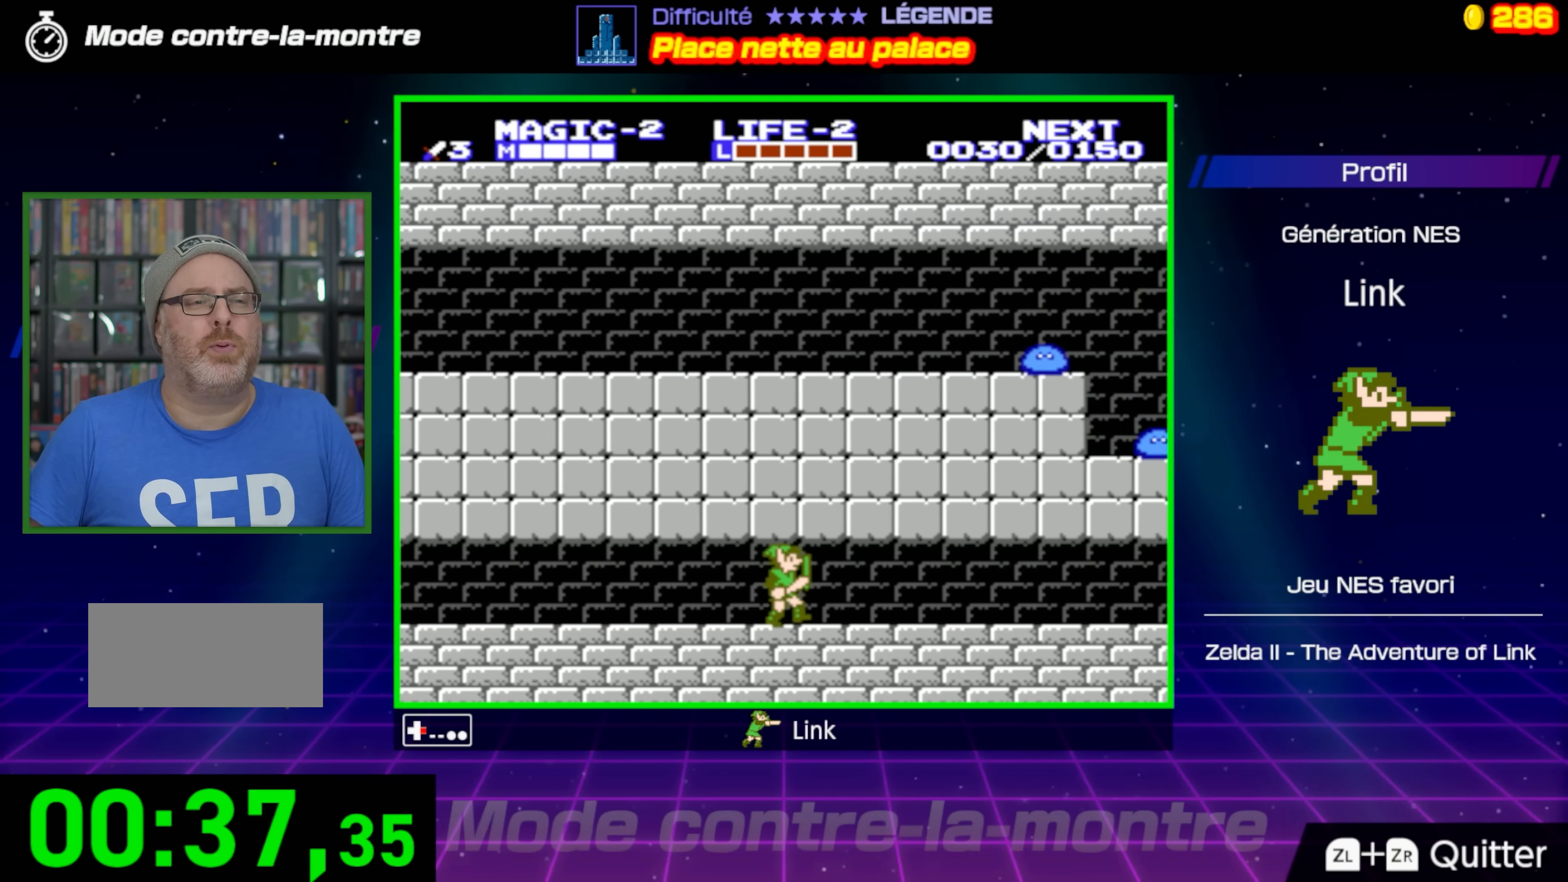
{"buttons": ["DPAD_RIGHT"], "events": []}
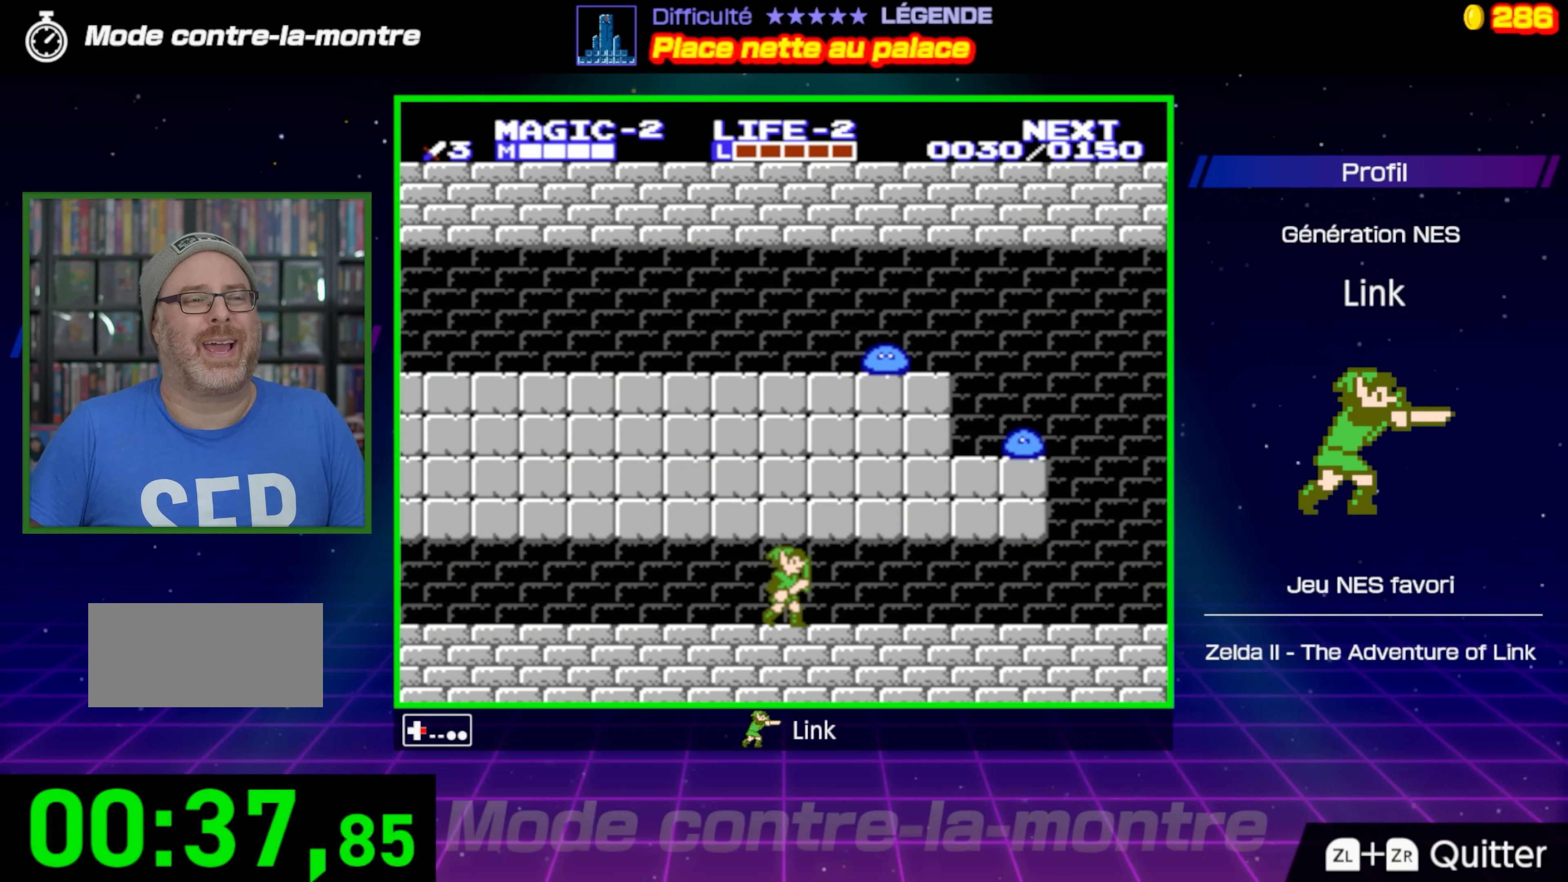
{"buttons": ["DPAD_RIGHT"], "events": []}
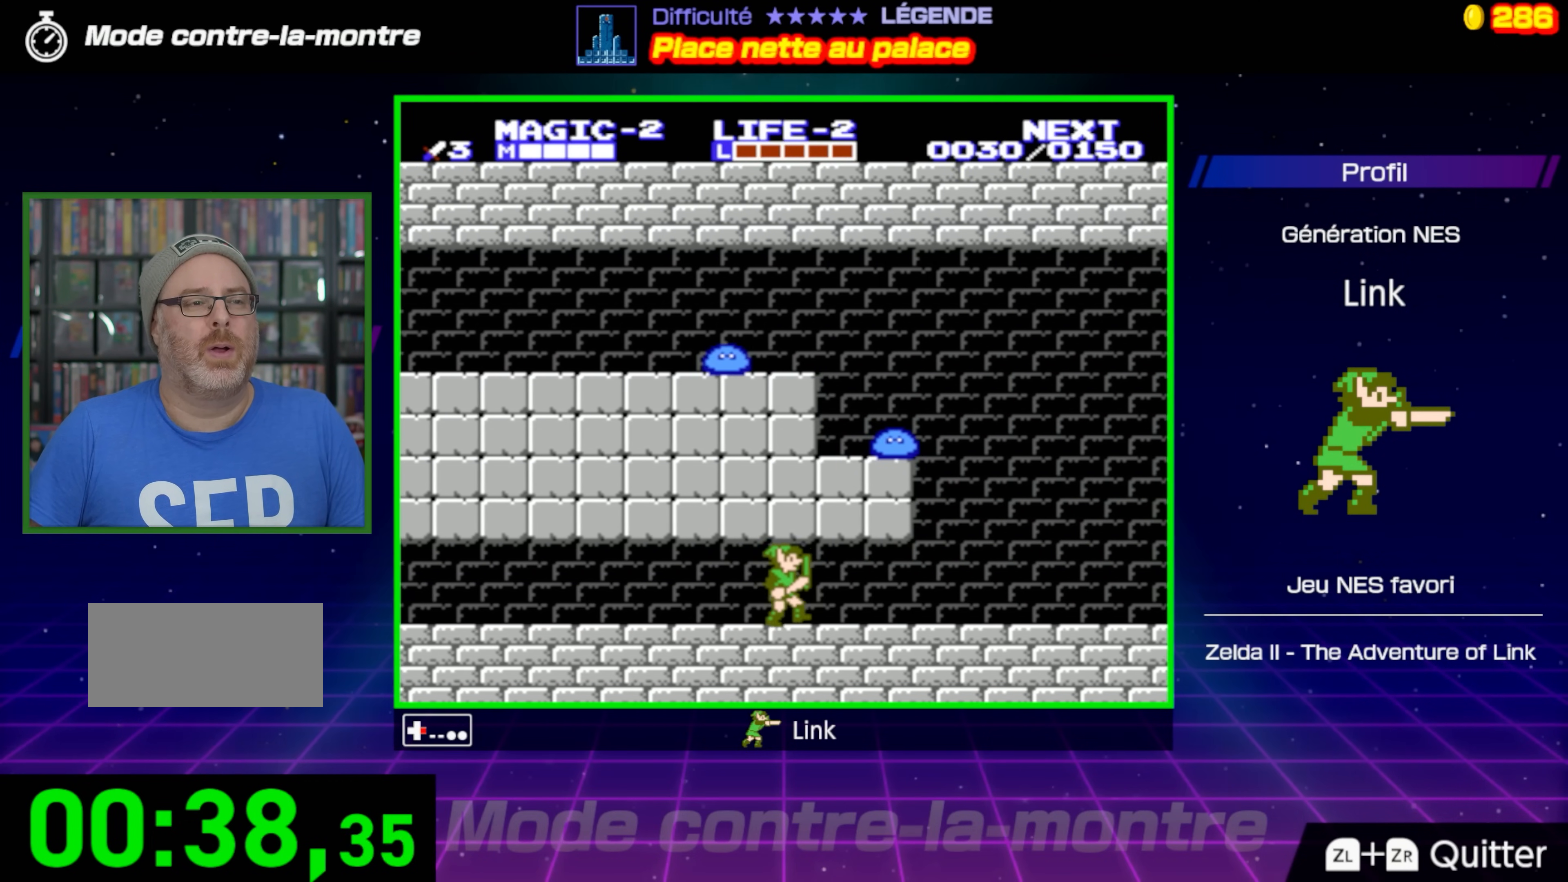
{"buttons": ["DPAD_RIGHT"], "events": []}
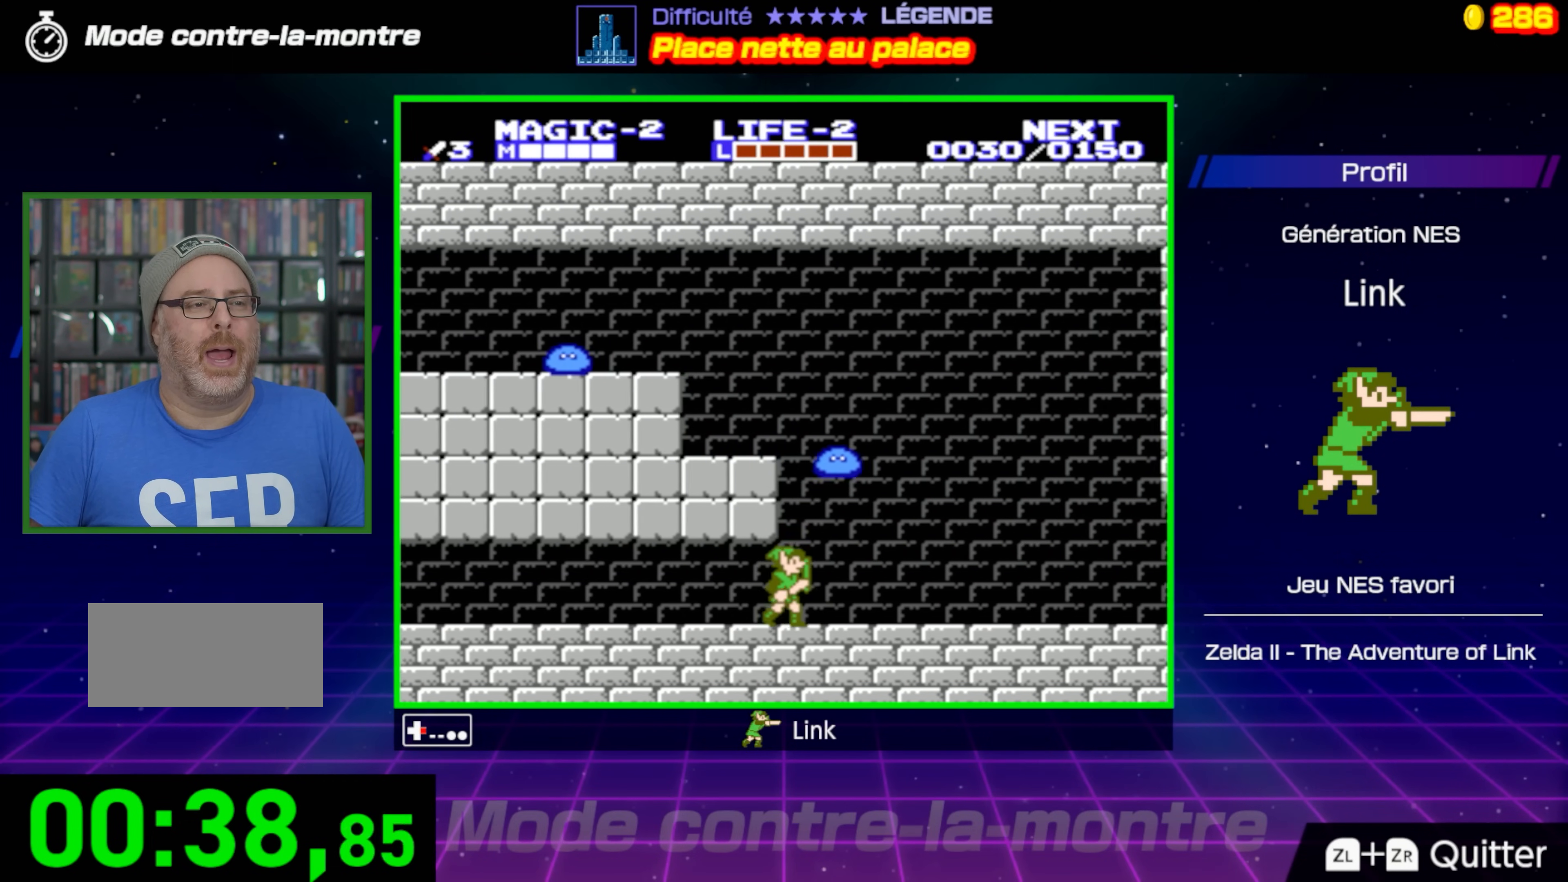
{"buttons": ["A", "DPAD_RIGHT"], "events": [[300, "A", "down"]]}
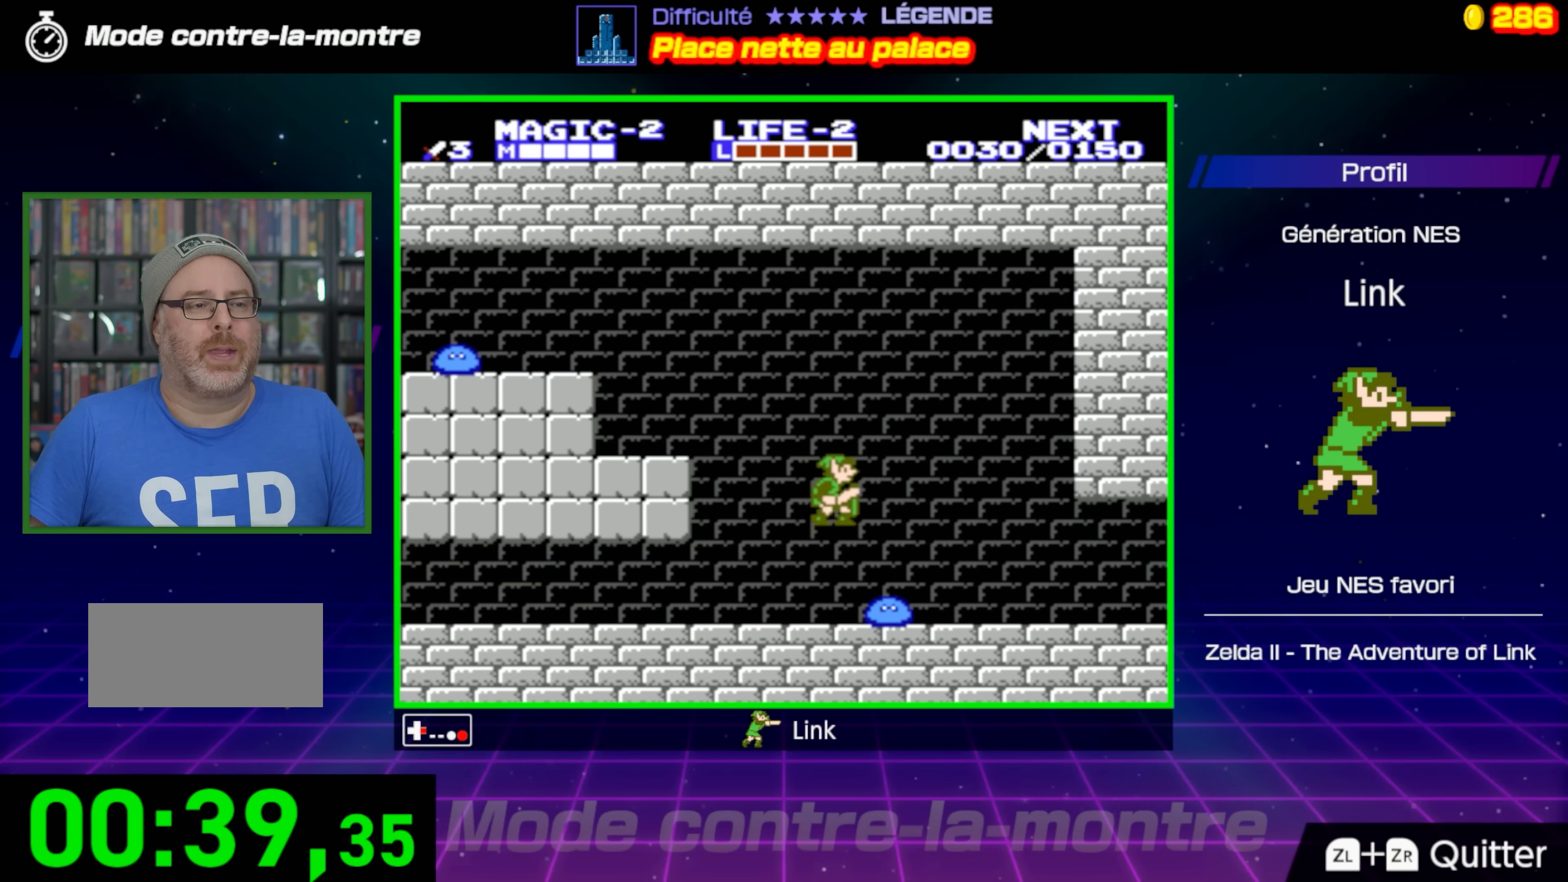
{"buttons": ["DPAD_RIGHT"], "events": [[367, "A", "up"]]}
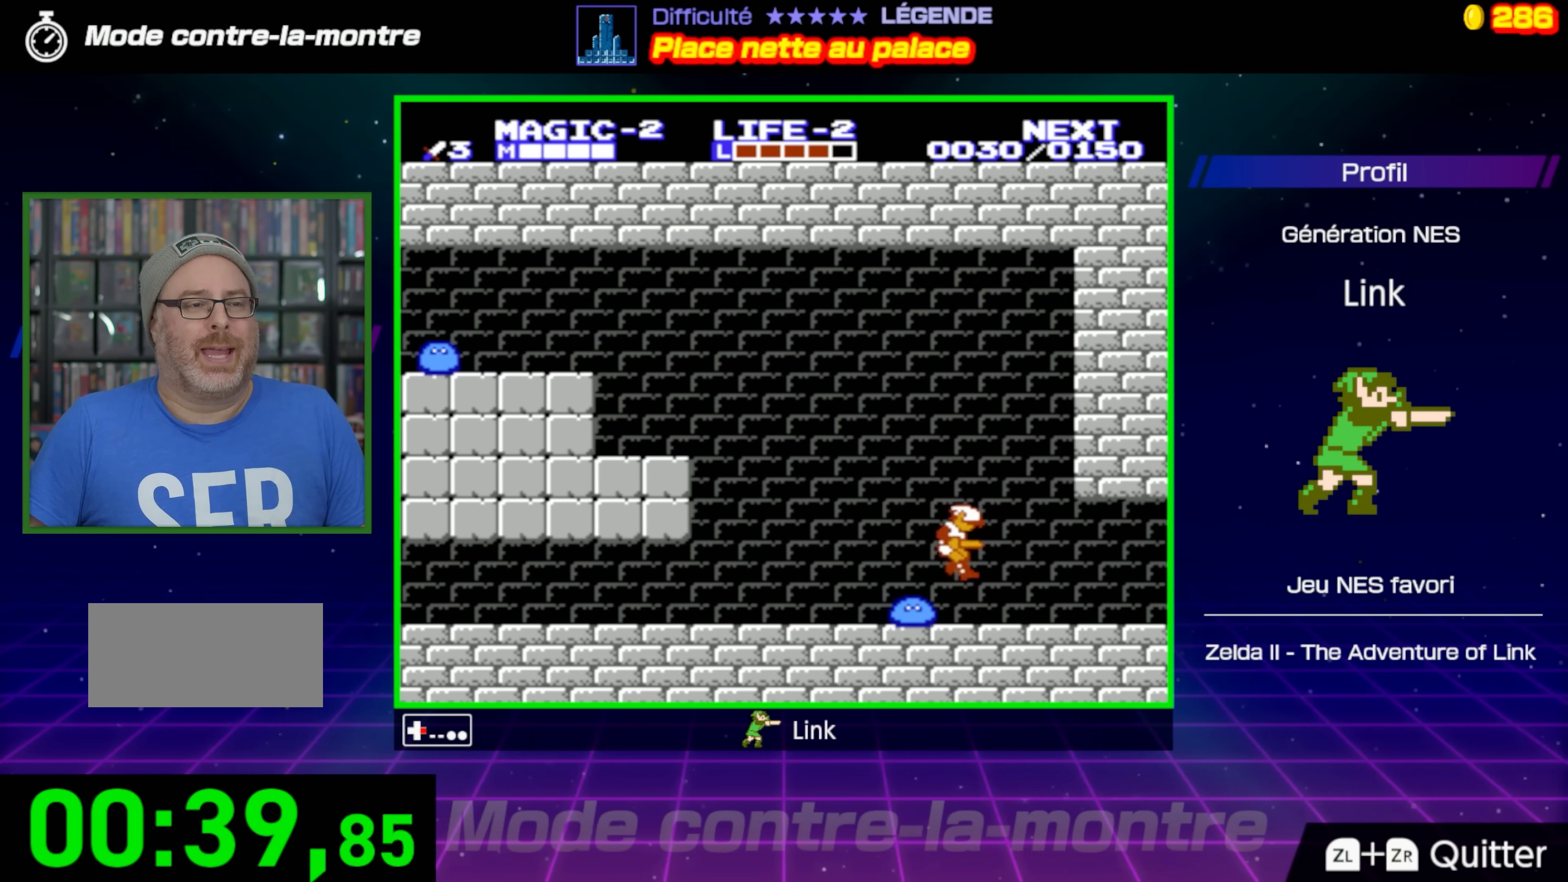
{"buttons": ["DPAD_RIGHT"], "events": []}
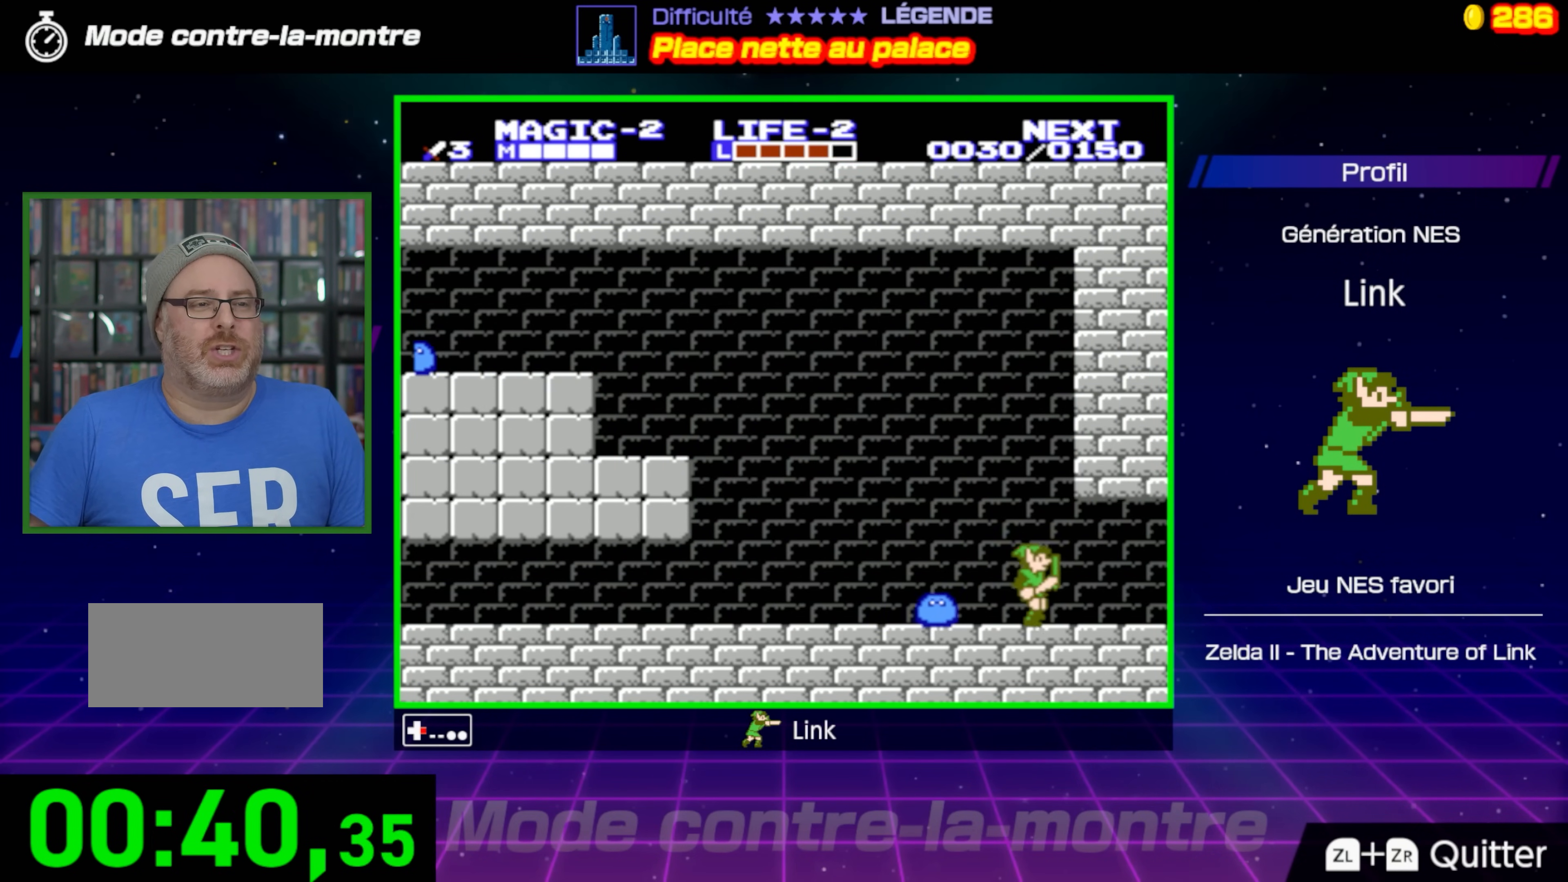
{"buttons": ["DPAD_RIGHT"], "events": []}
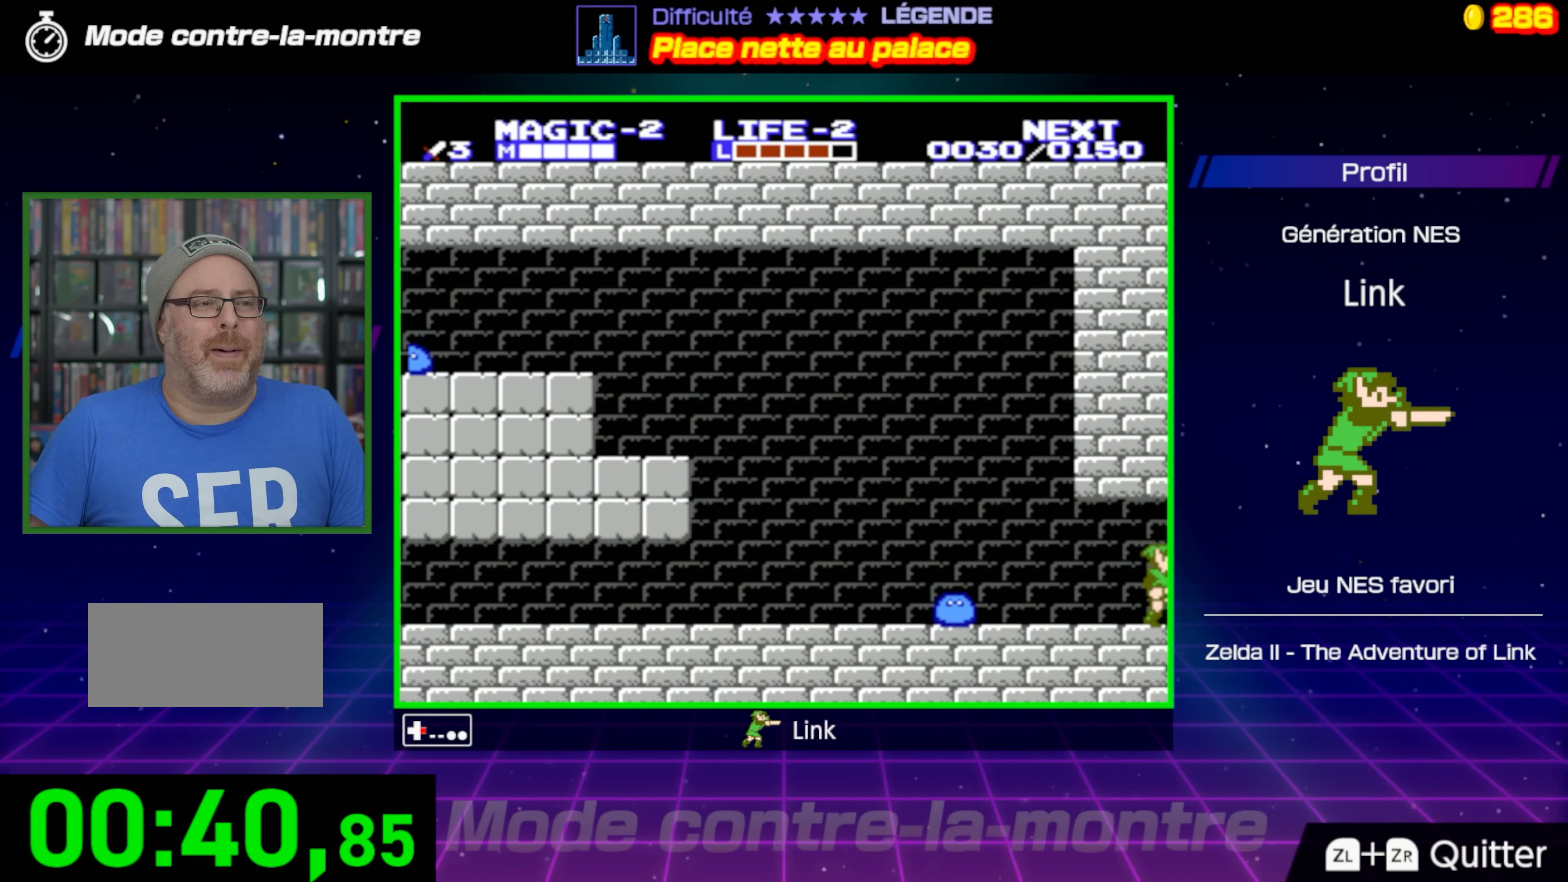
{"buttons": [], "events": [[417, "DPAD_RIGHT", "up"]]}
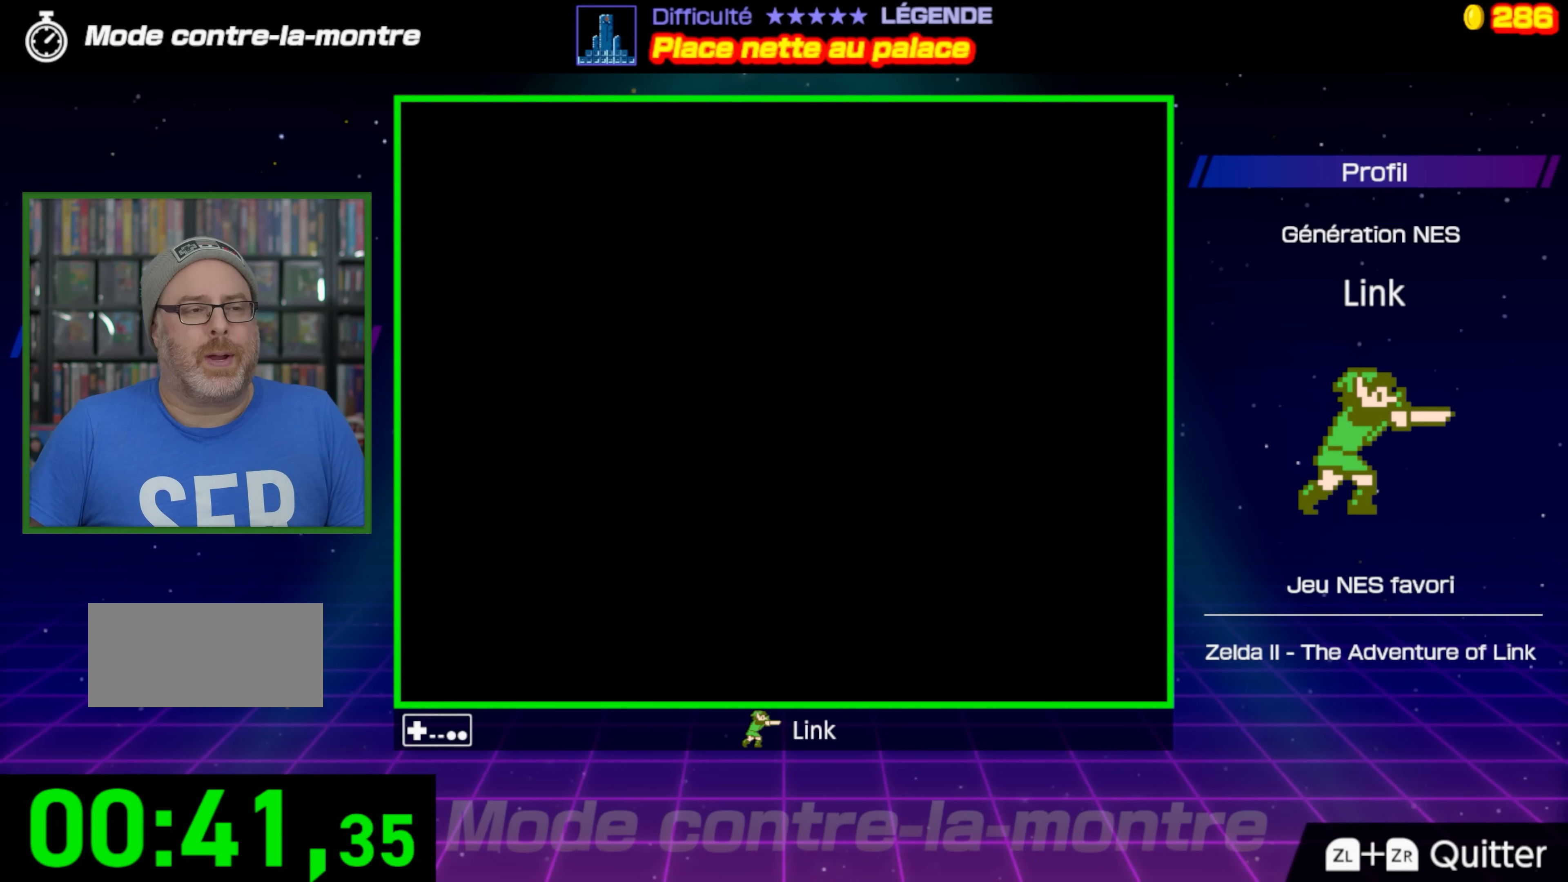
{"buttons": ["DPAD_RIGHT"], "events": [[67, "DPAD_RIGHT", "down"]]}
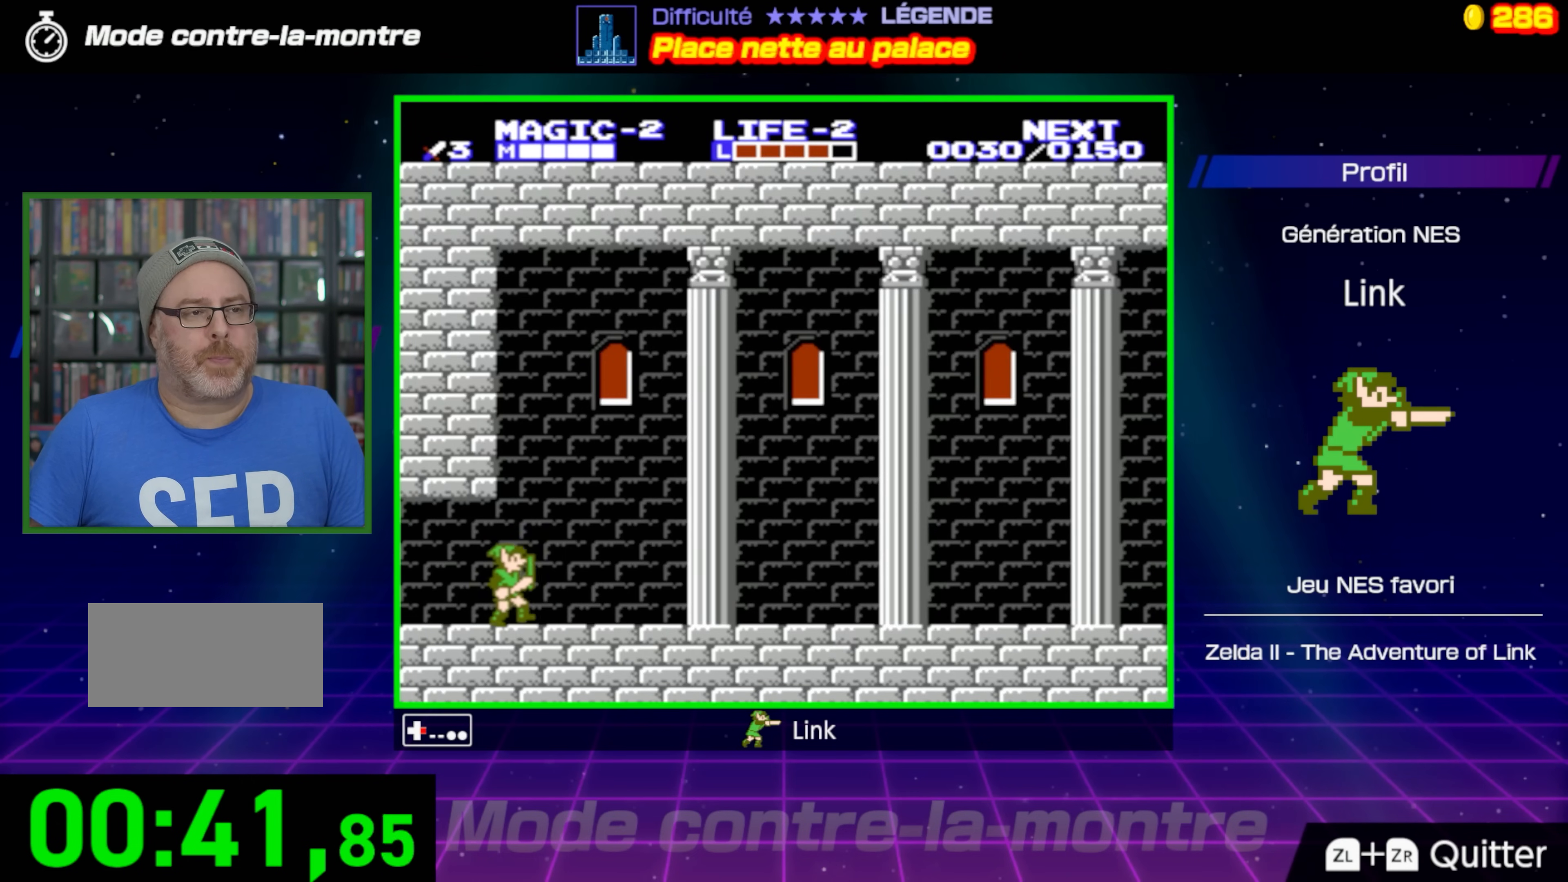
{"buttons": ["DPAD_RIGHT"], "events": []}
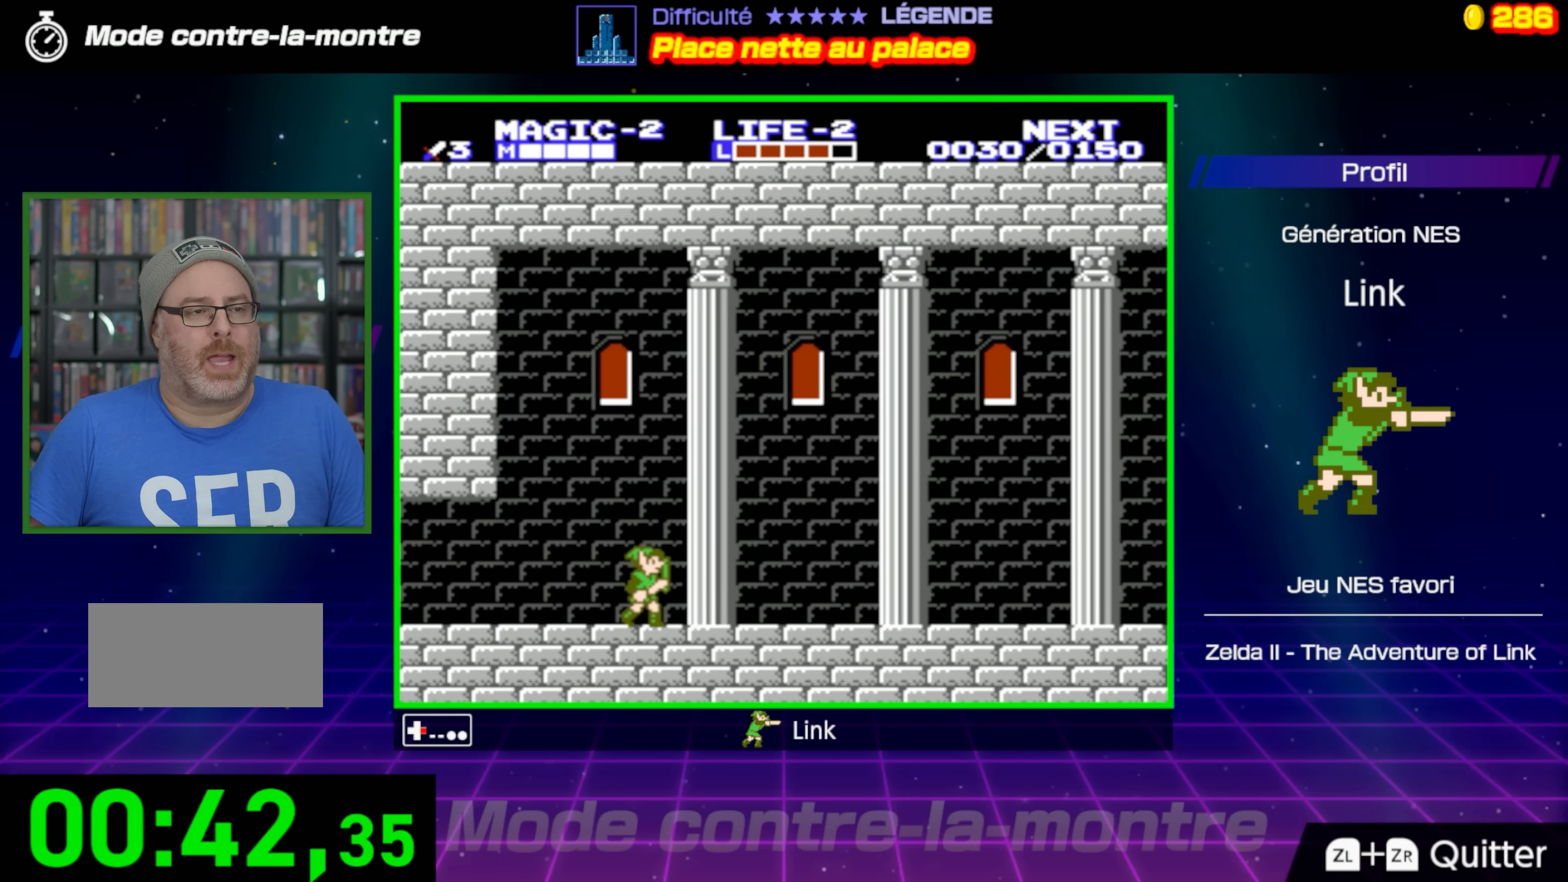
{"buttons": ["DPAD_RIGHT"], "events": []}